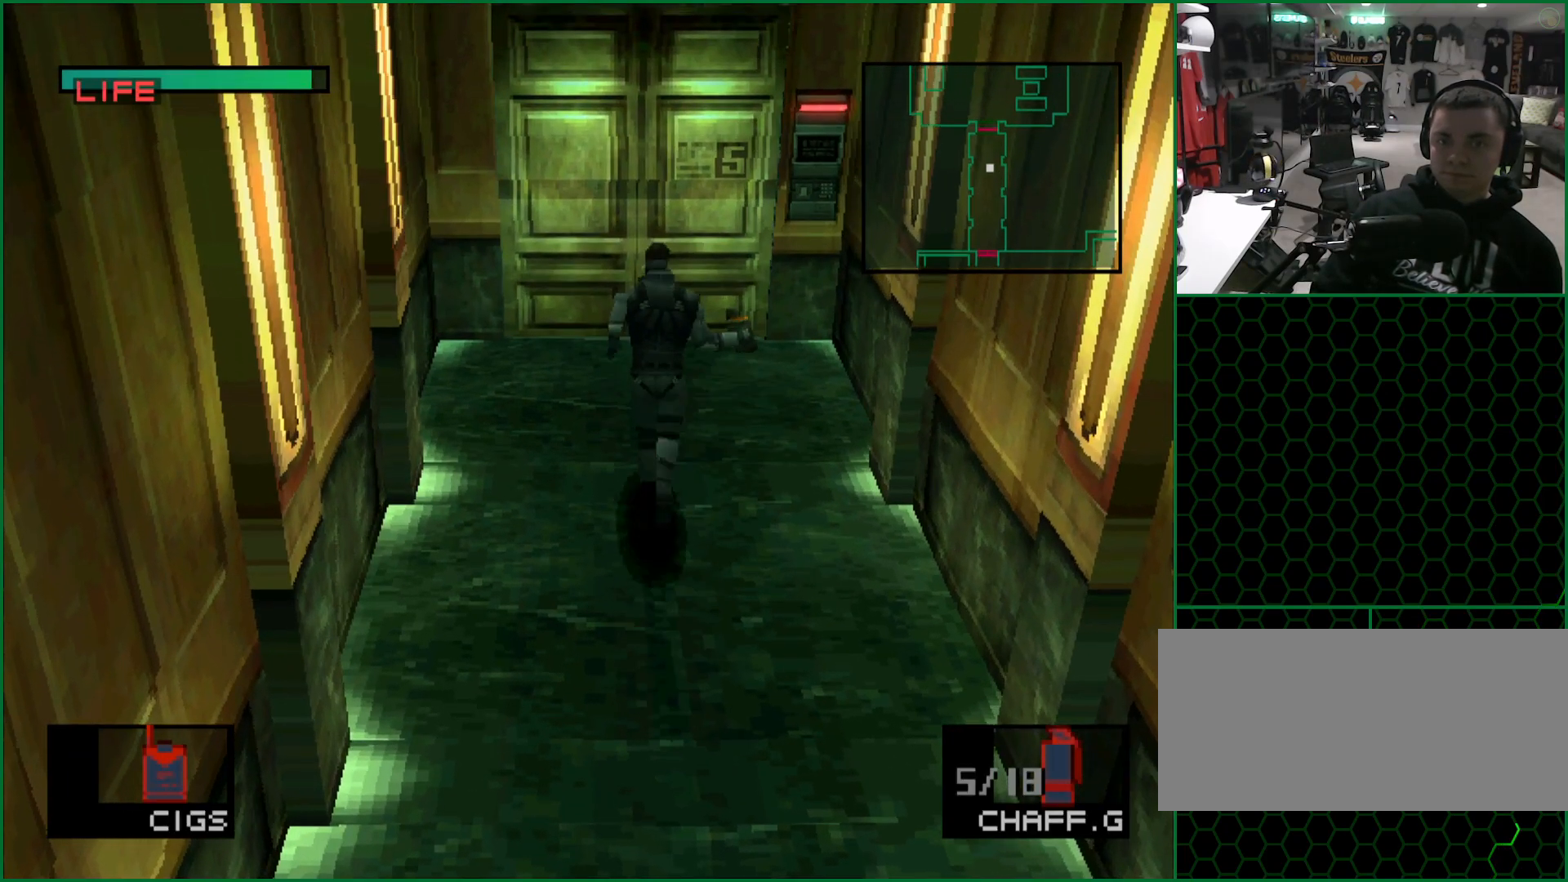
Gameplay with a controller (PlayStation layout); each line is a JSON object with the inputs held at the frame after it. "button_events" lists button changes between this image and that frame as [ms after this image, input, new state], when the widget could be followed in between (sticks are given only as held states). Not read: L1 L3 R1 R3 keyboard_mouse right_stick.
{"buttons": ["DPAD_UP"], "left_stick": "center", "button_events": []}
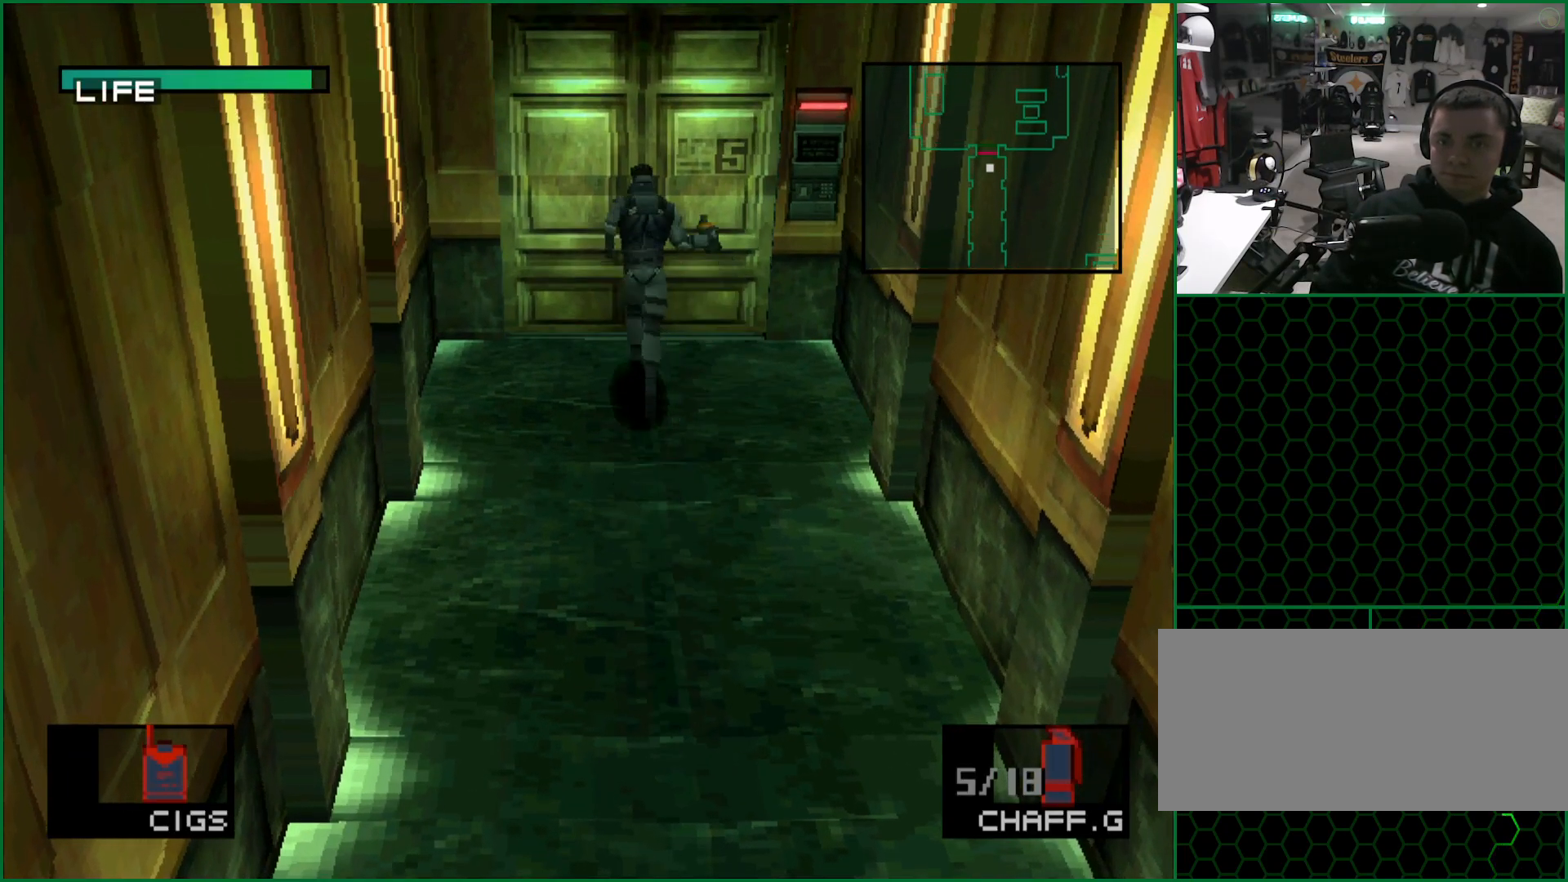
{"buttons": ["L2"], "left_stick": "center", "button_events": [[83, "DPAD_UP", "up"], [100, "L2", "down"], [350, "DPAD_LEFT", "down"], [467, "DPAD_LEFT", "up"]]}
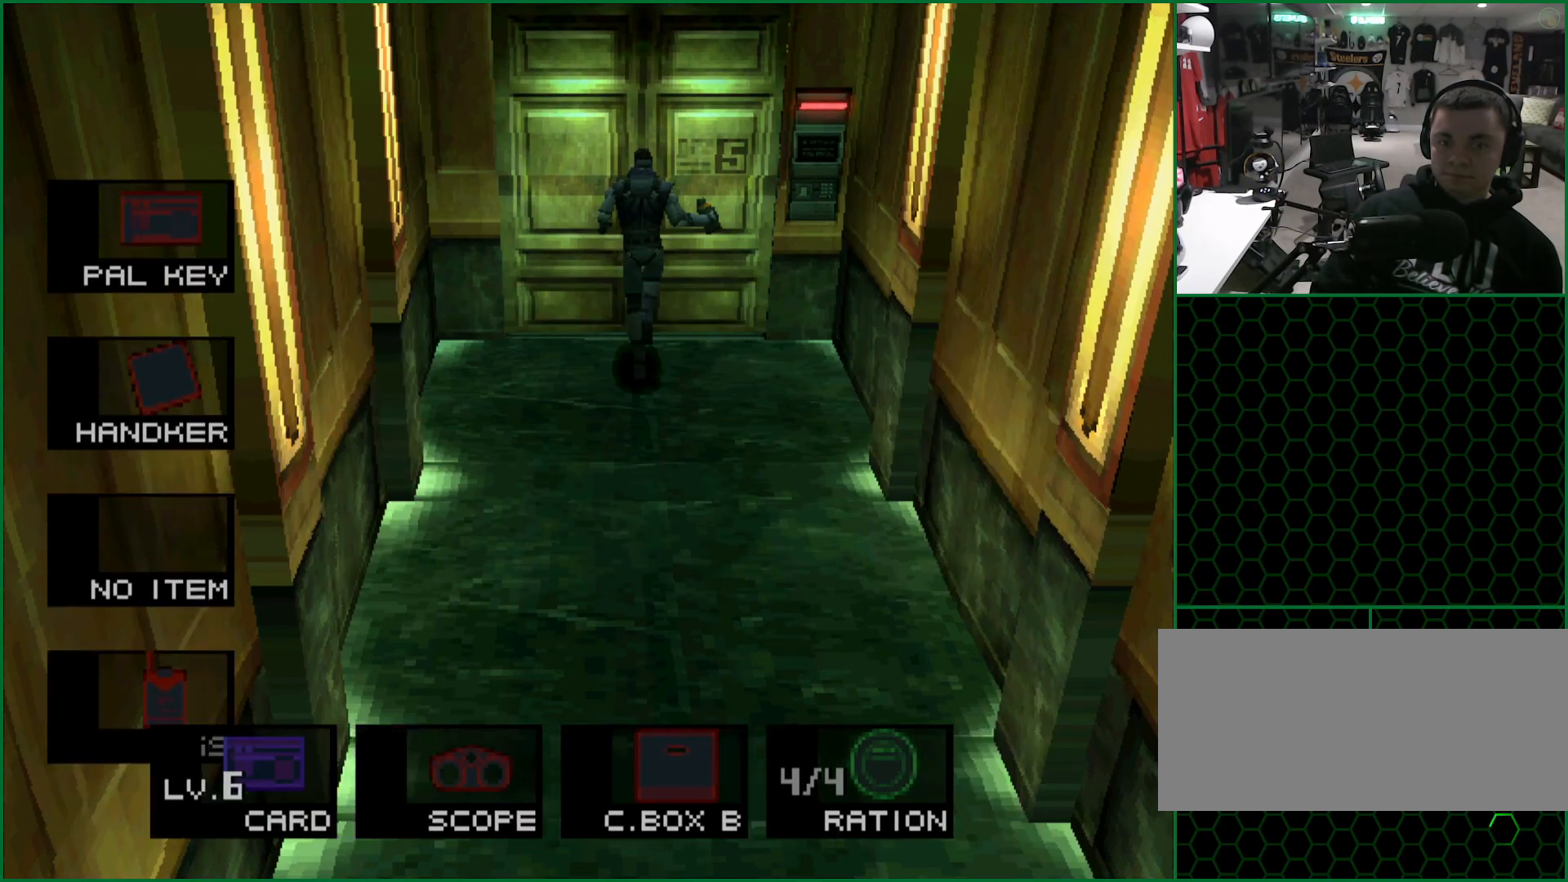
{"buttons": ["L2"], "left_stick": "center", "button_events": [[200, "L2", "up"], [400, "L2", "down"]]}
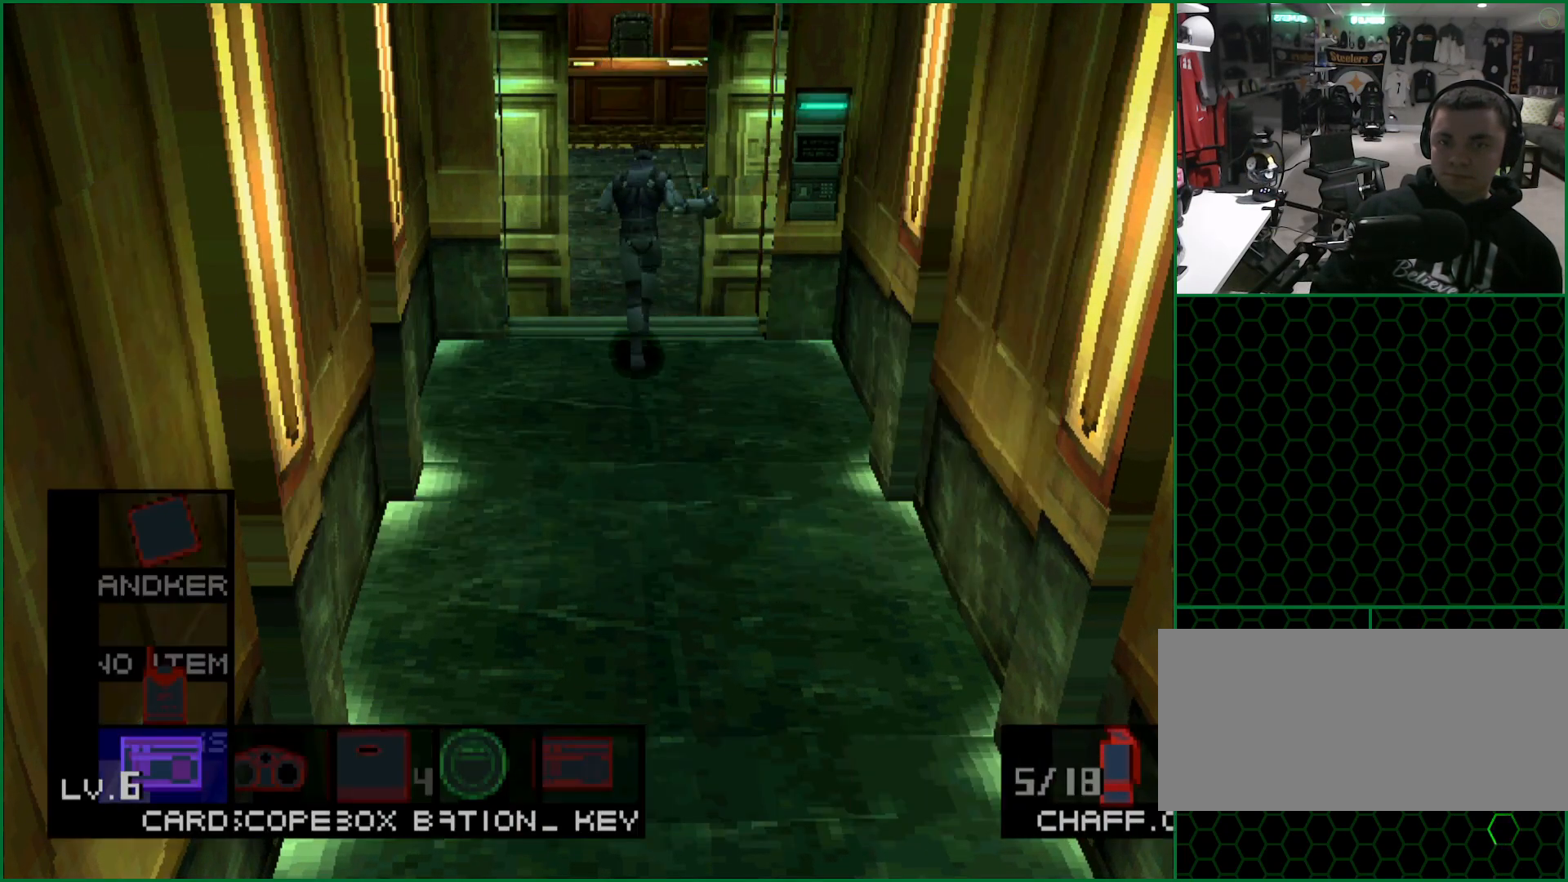
{"buttons": ["DPAD_UP"], "left_stick": "center", "button_events": [[117, "DPAD_RIGHT", "down"], [250, "DPAD_RIGHT", "up"], [267, "L2", "up"], [350, "DPAD_UP", "down"]]}
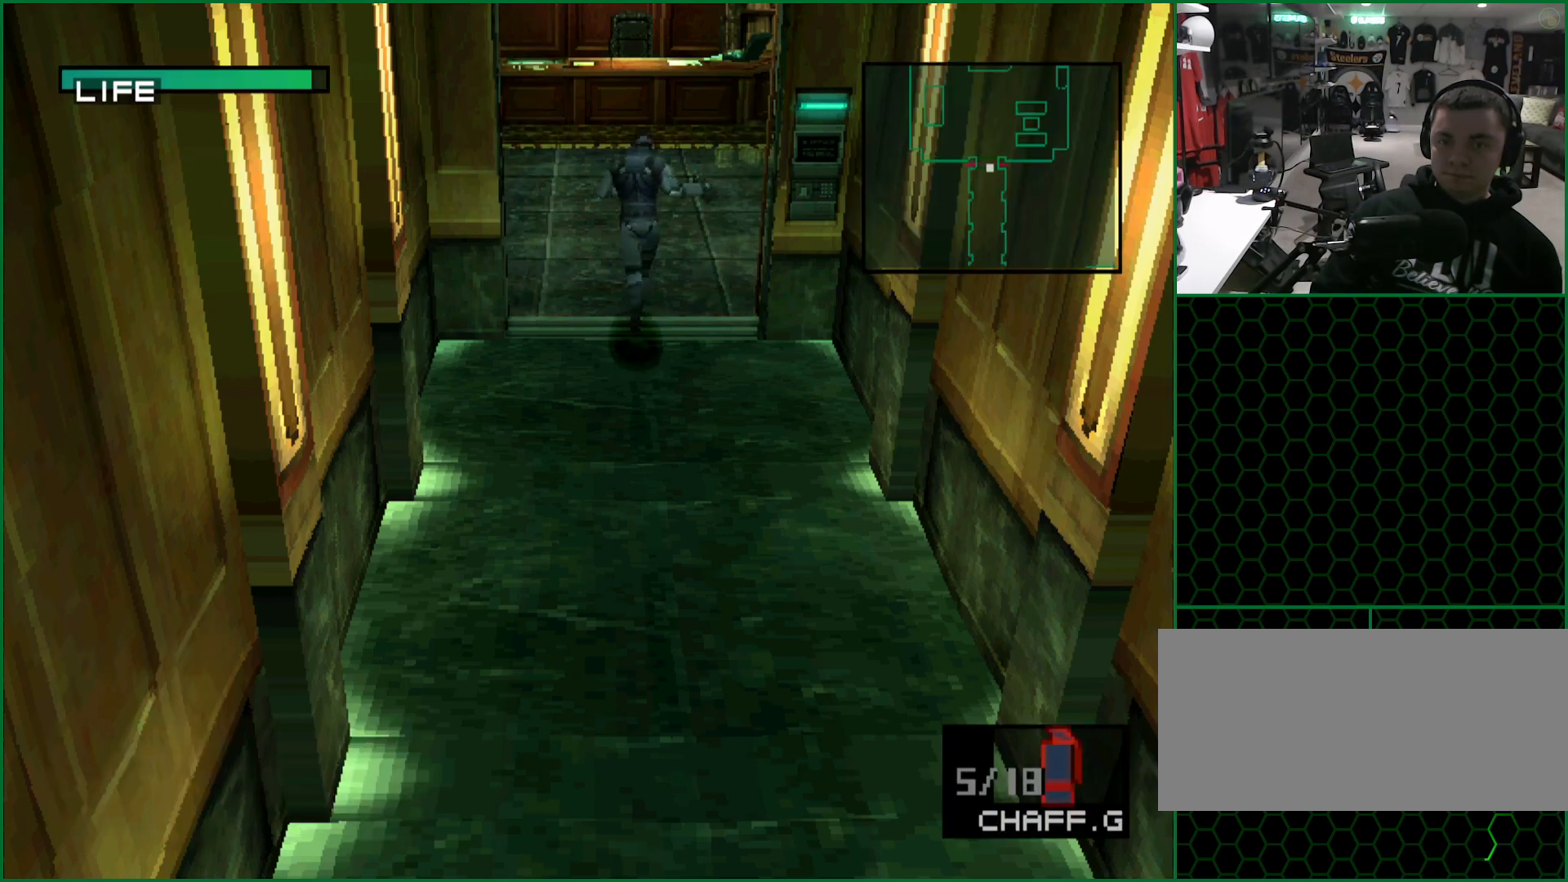
{"buttons": [], "left_stick": "up", "button_events": [[283, "DPAD_UP", "up"]]}
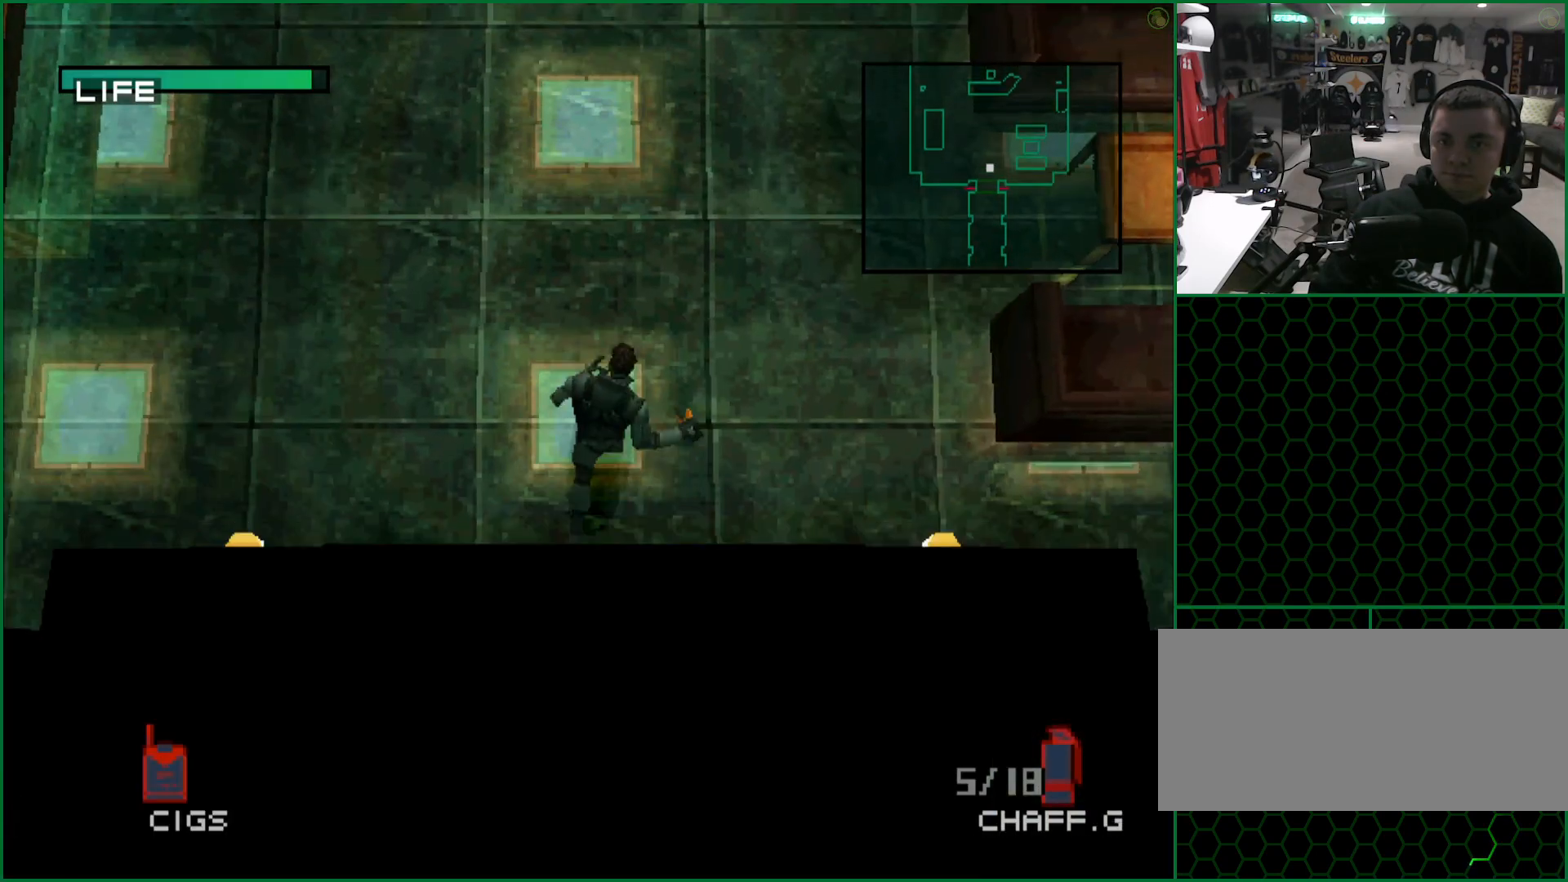
{"buttons": [], "left_stick": "up-right", "button_events": []}
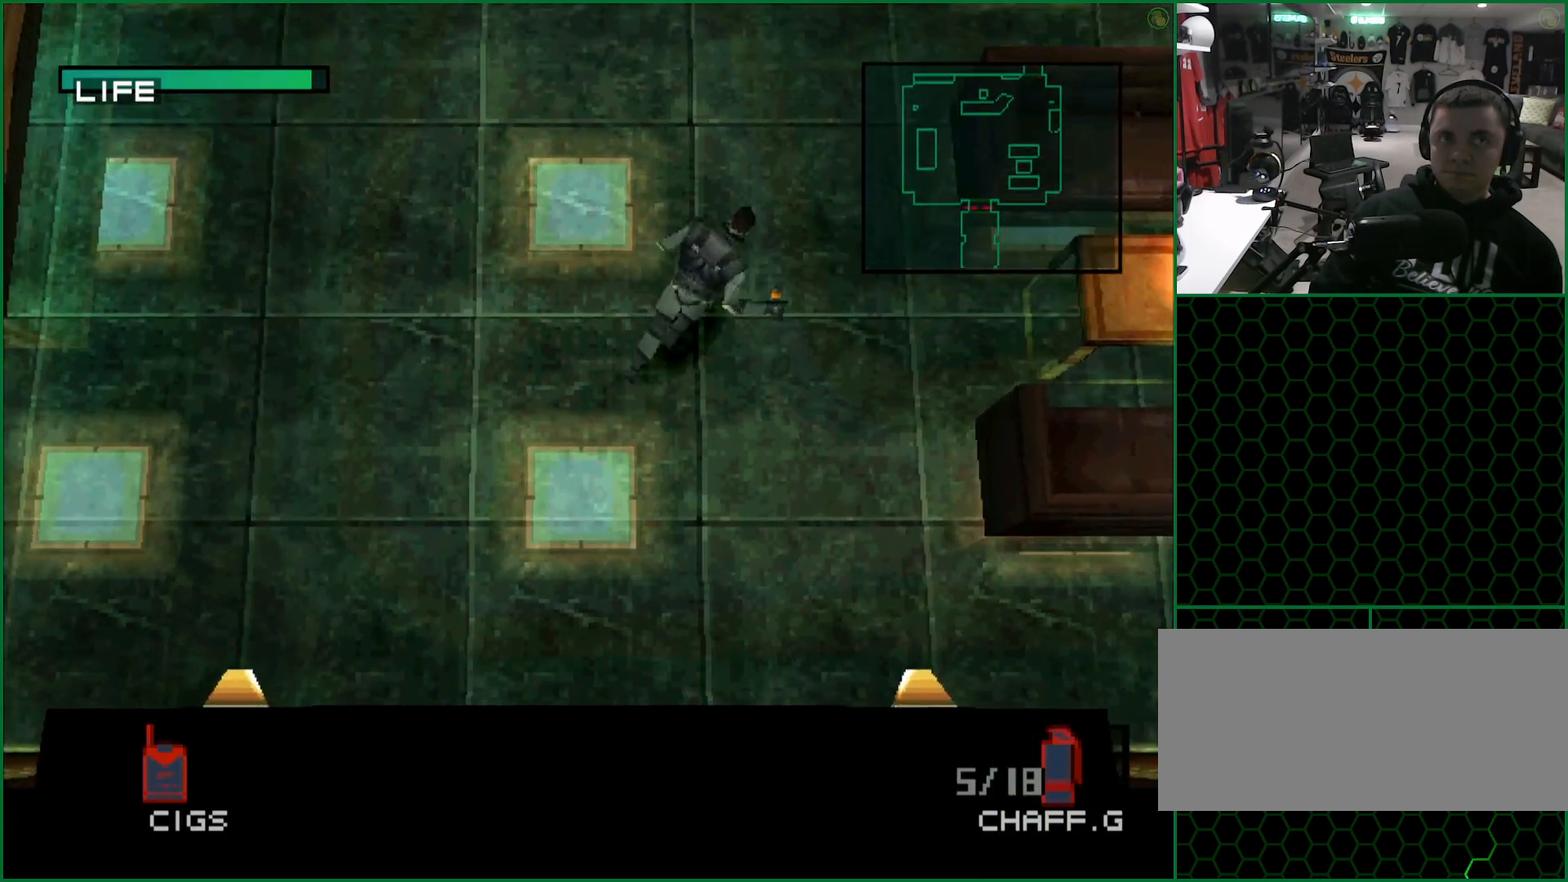
{"buttons": [], "left_stick": "up-right", "button_events": []}
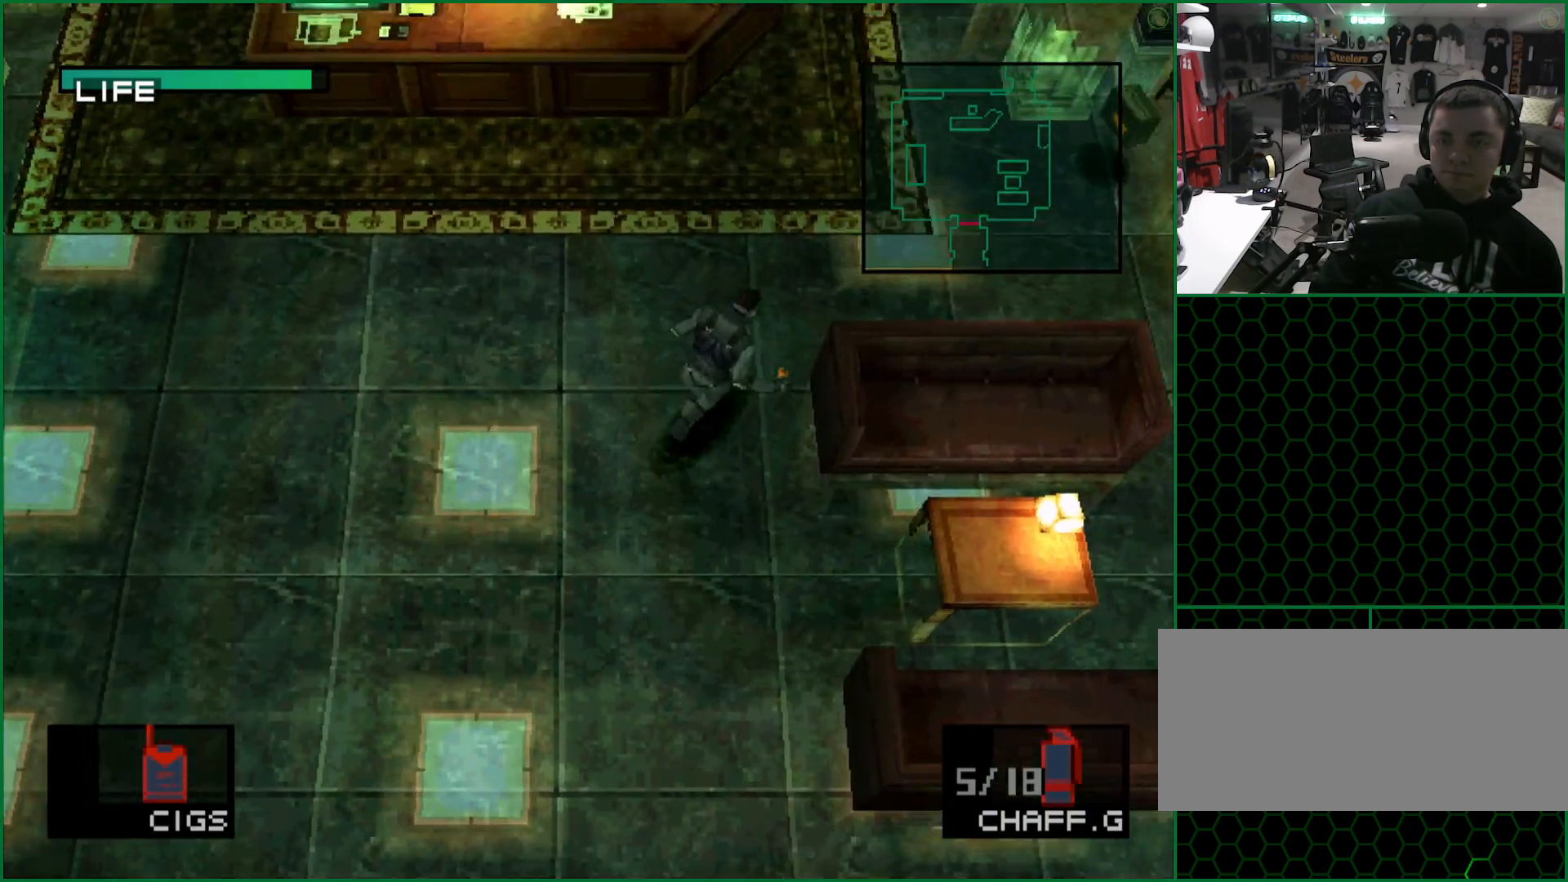
{"buttons": [], "left_stick": "up-right", "button_events": []}
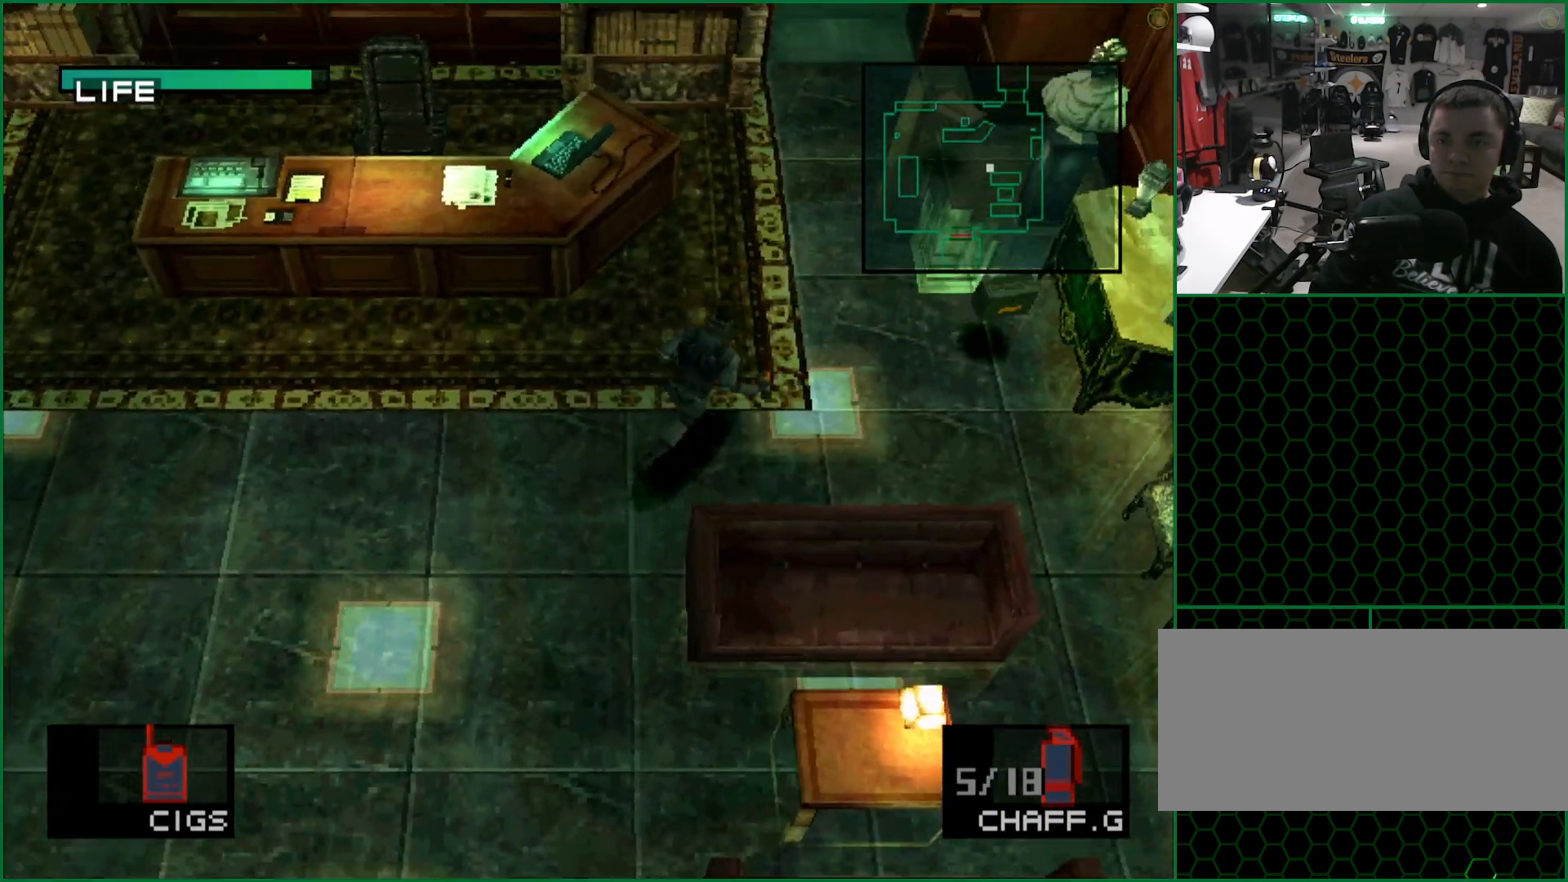
{"buttons": [], "left_stick": "up", "button_events": []}
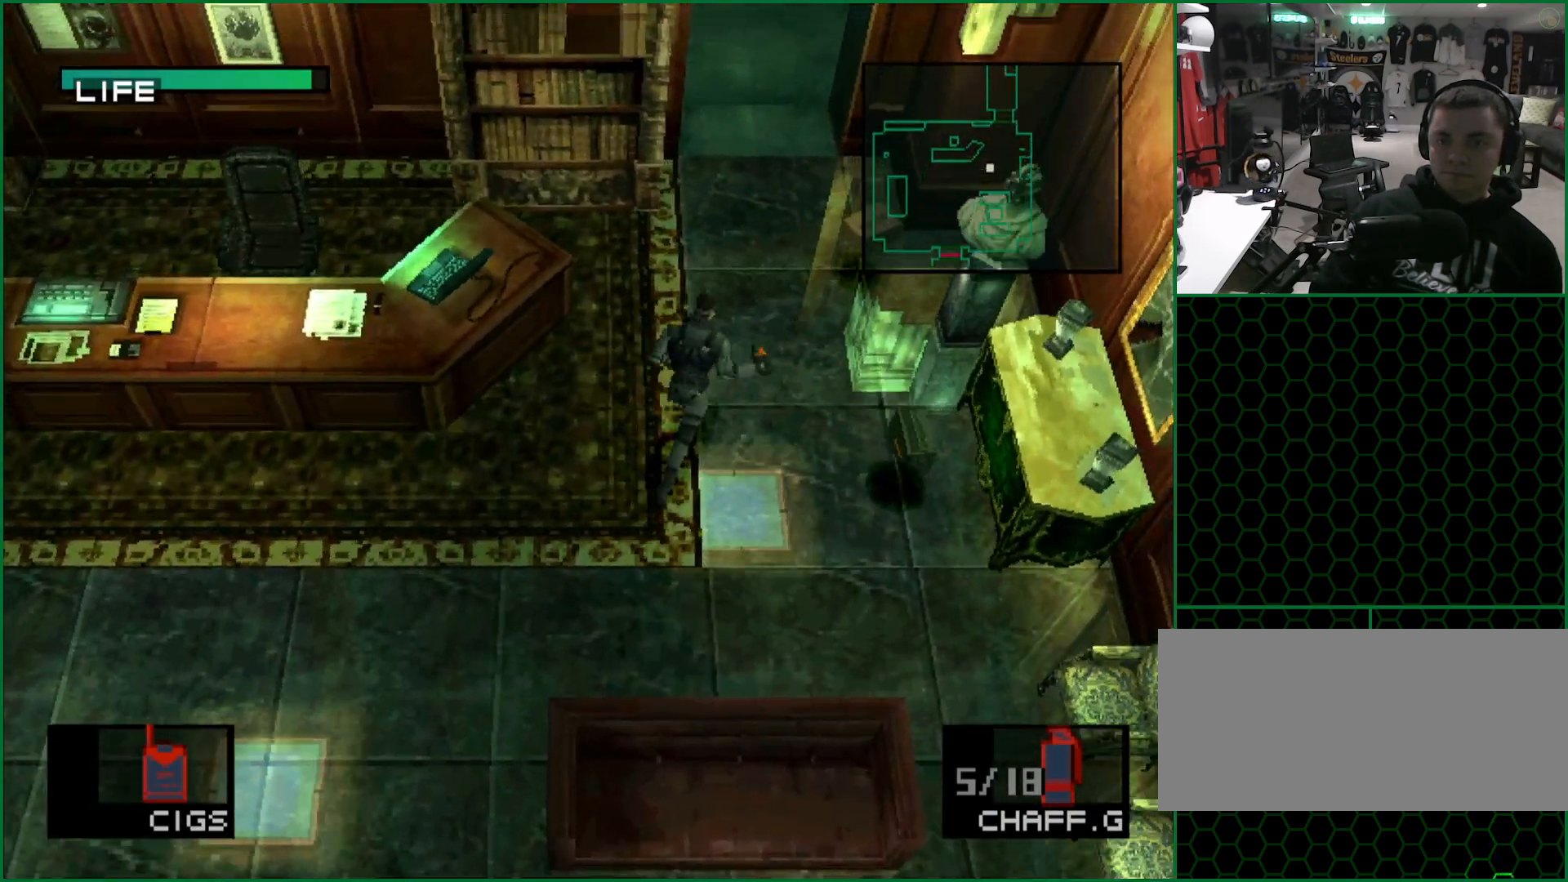
{"buttons": [], "left_stick": "up", "button_events": []}
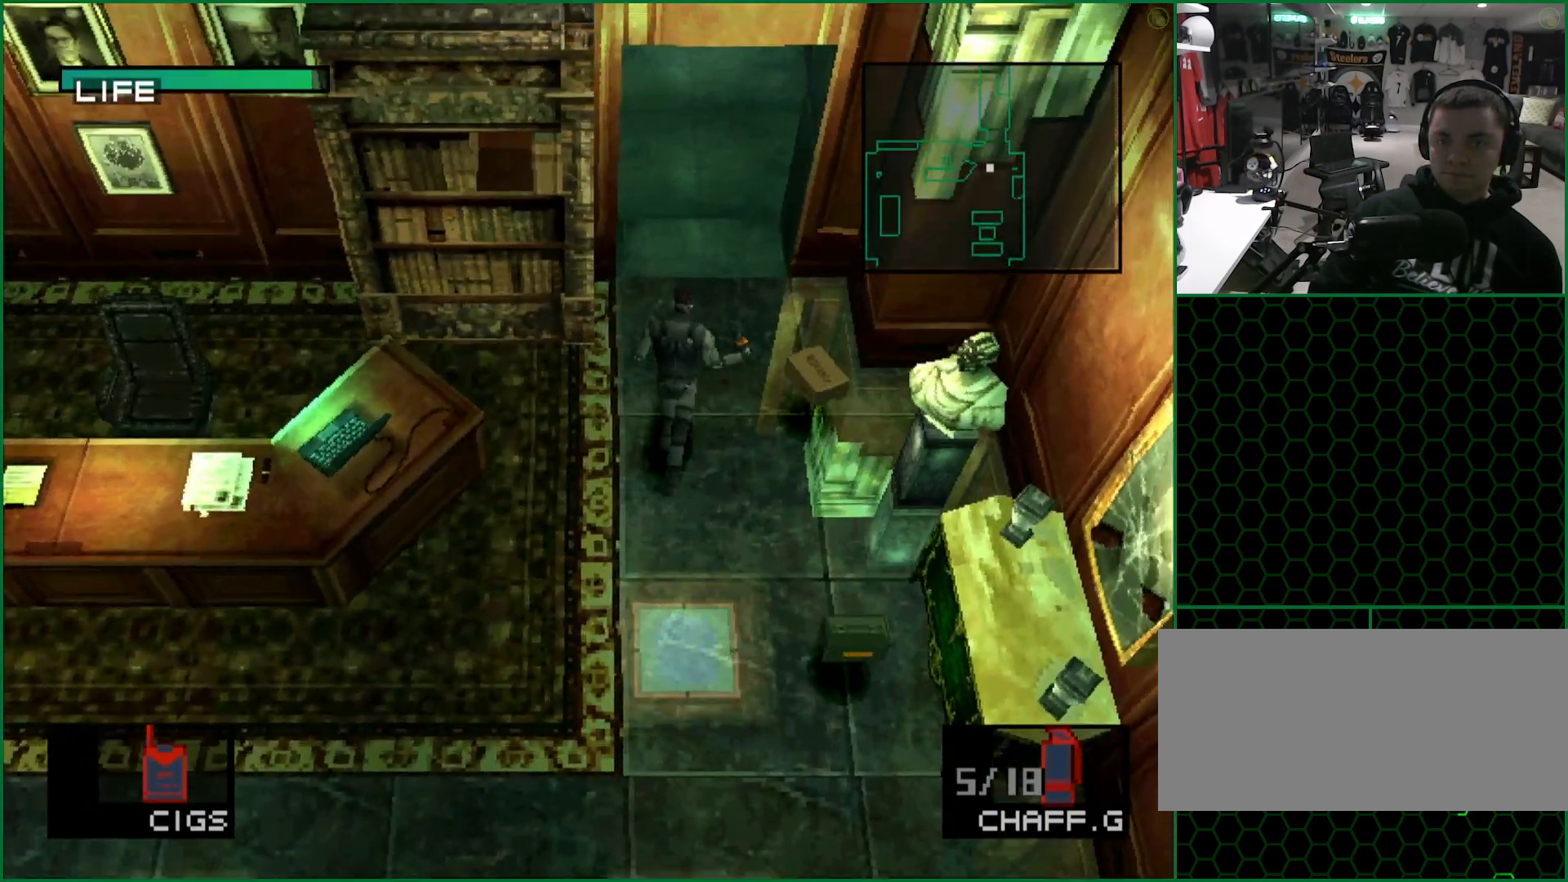
{"buttons": [], "left_stick": "up", "button_events": []}
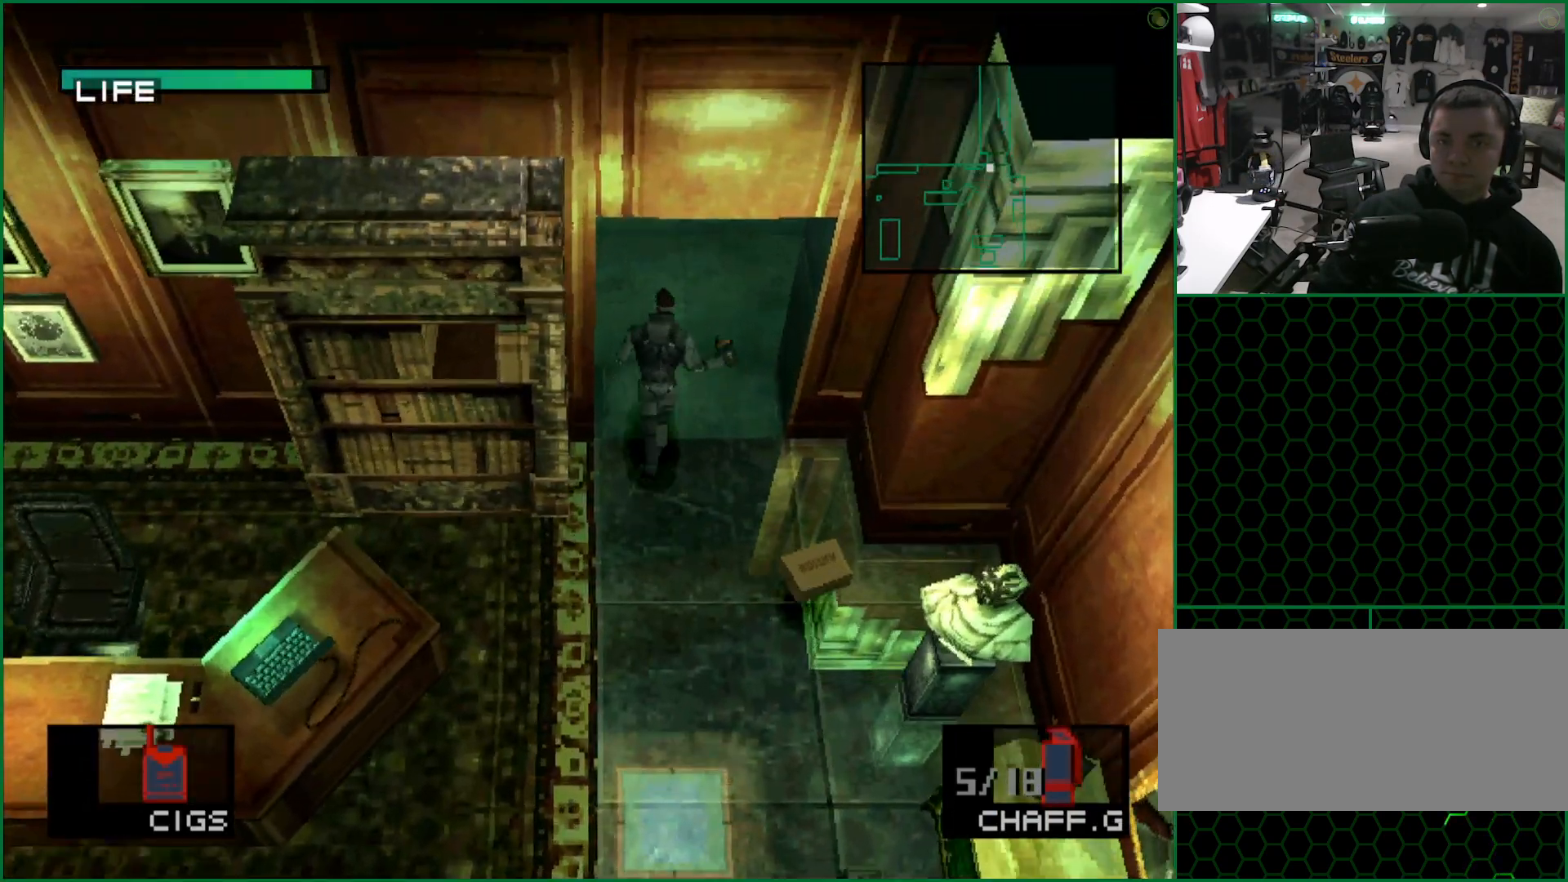
{"buttons": ["DPAD_UP"], "left_stick": "center", "button_events": [[250, "DPAD_UP", "down"], [267, "DPAD_LEFT", "down"], [400, "DPAD_LEFT", "up"]]}
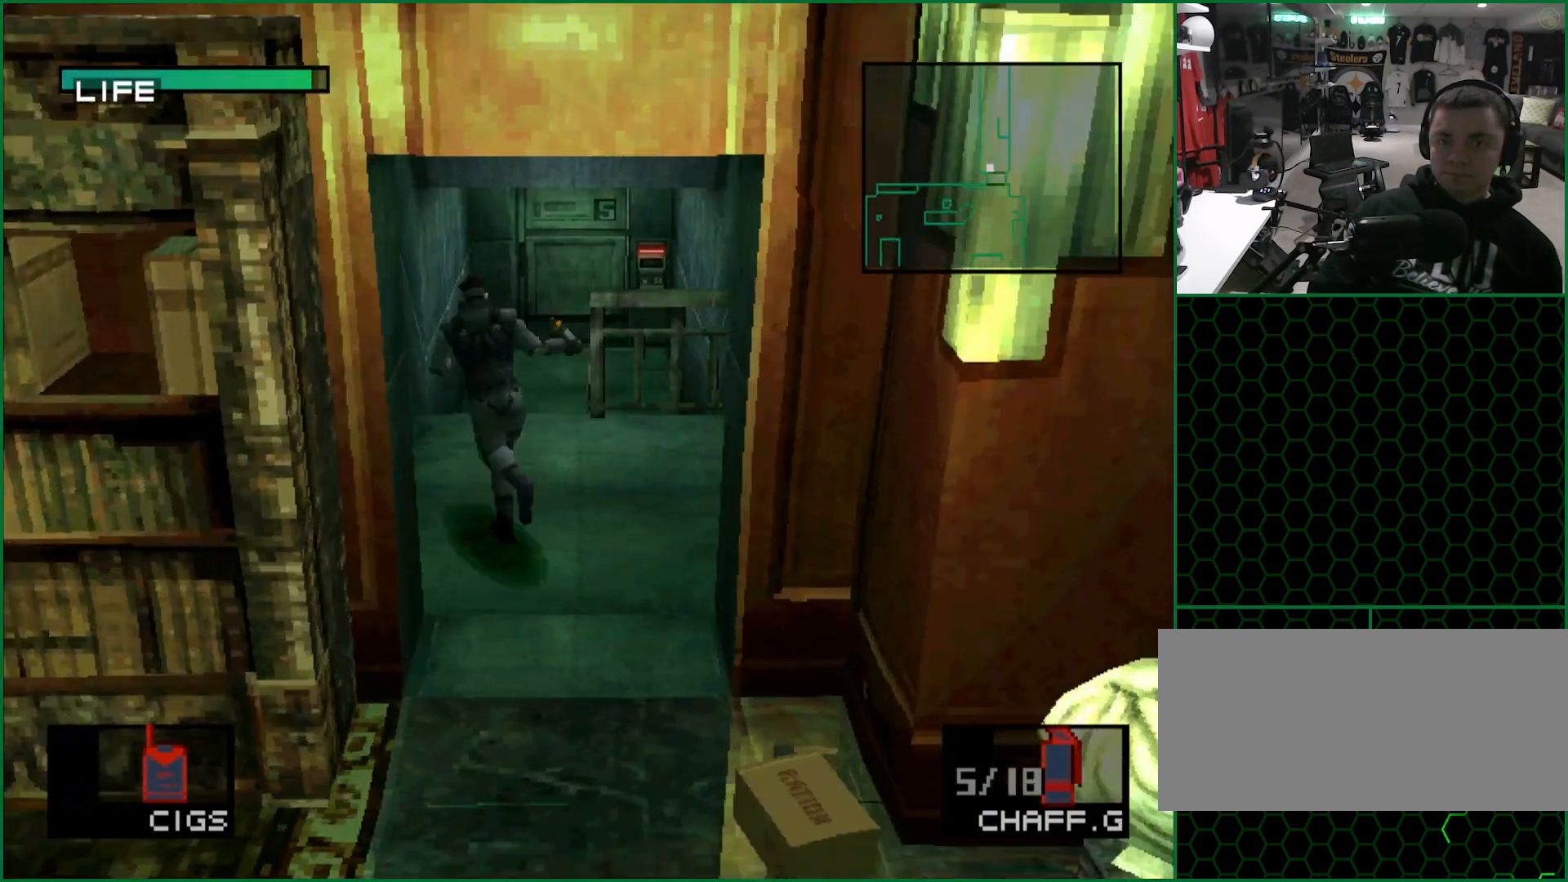
{"buttons": ["DPAD_UP"], "left_stick": "center", "button_events": [[267, "DPAD_RIGHT", "down"], [350, "DPAD_RIGHT", "up"]]}
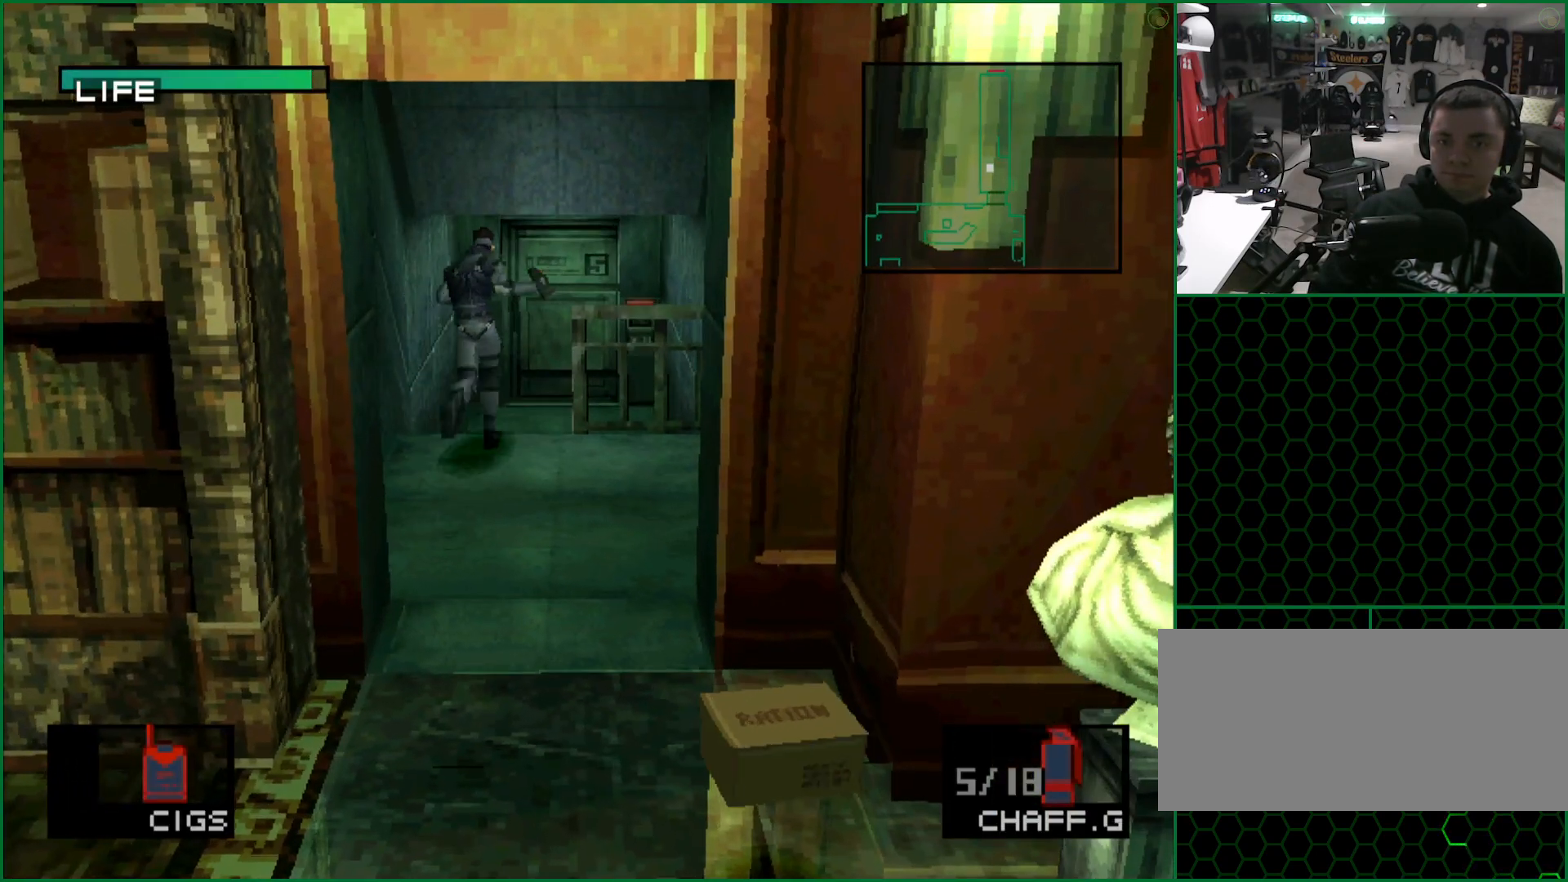
{"buttons": ["DPAD_UP"], "left_stick": "center", "button_events": []}
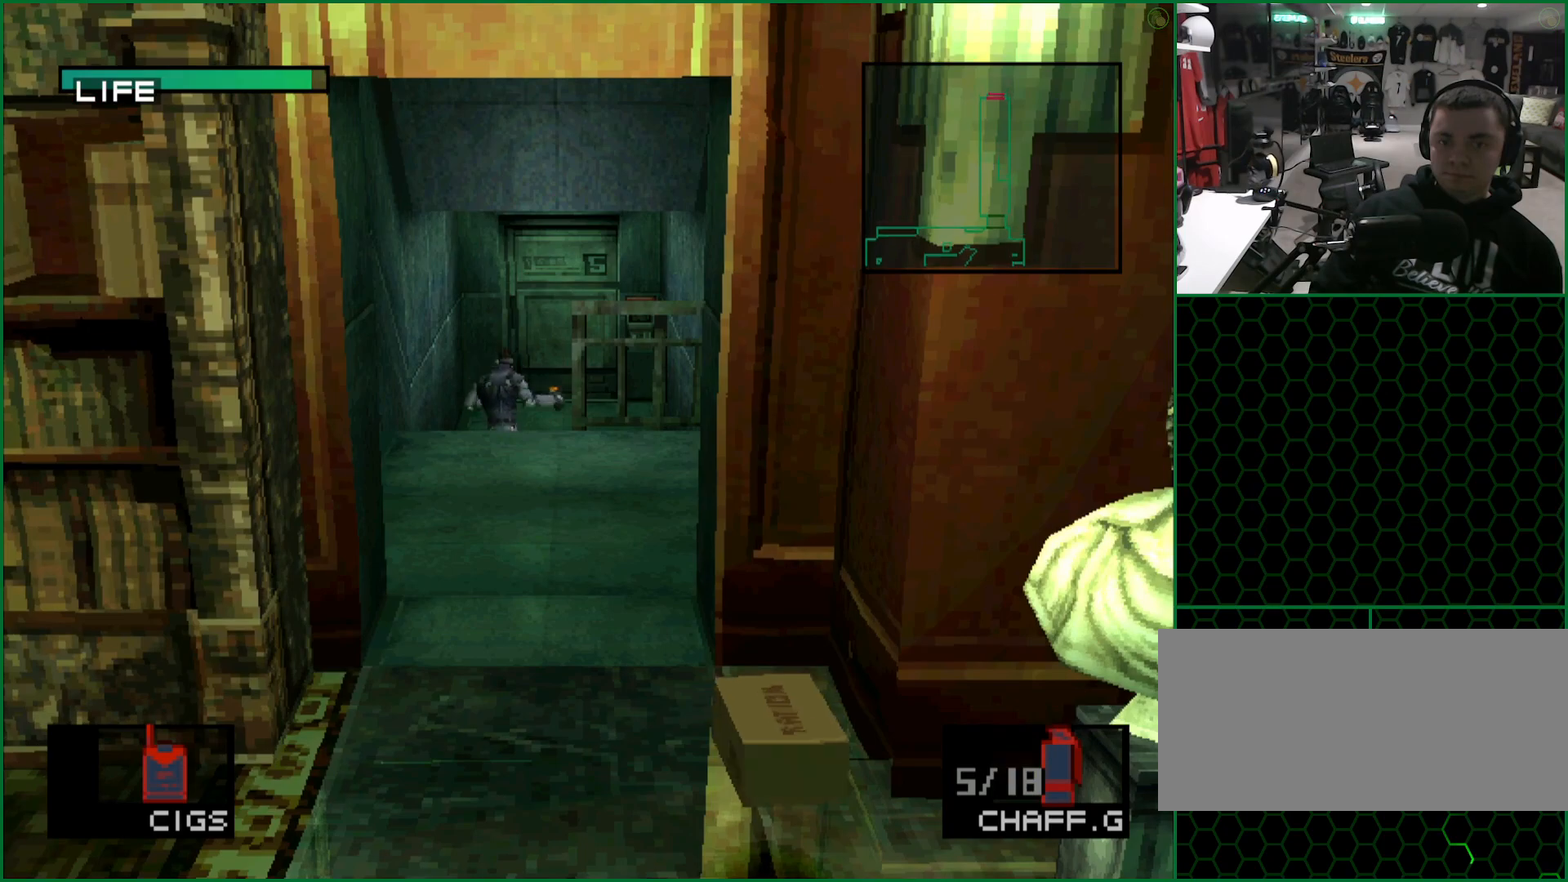
{"buttons": ["DPAD_UP"], "left_stick": "center", "button_events": []}
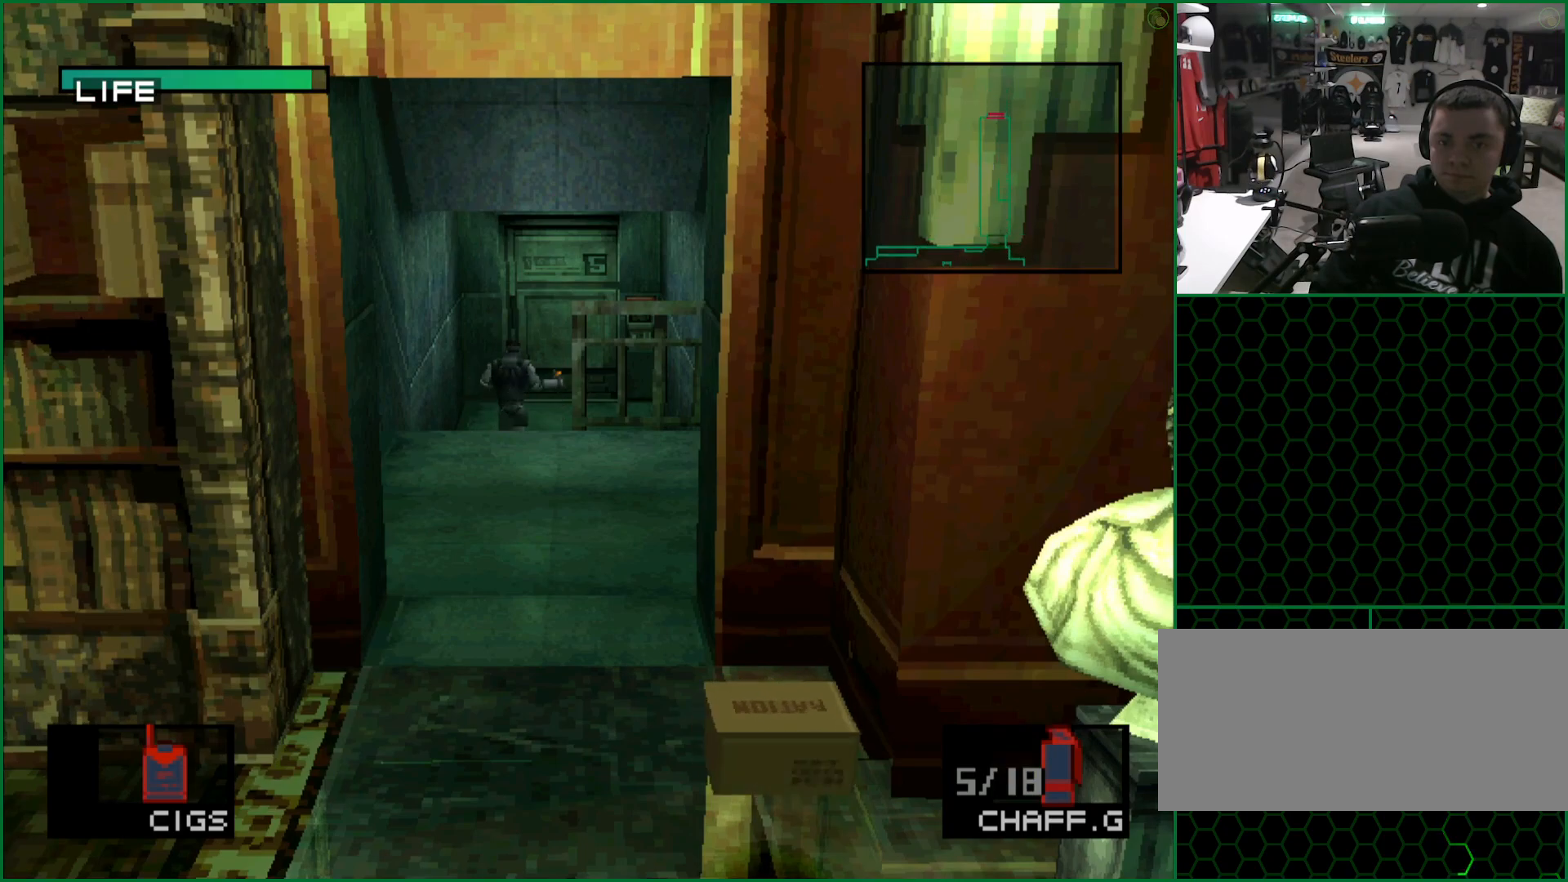
{"buttons": ["DPAD_UP"], "left_stick": "center", "button_events": []}
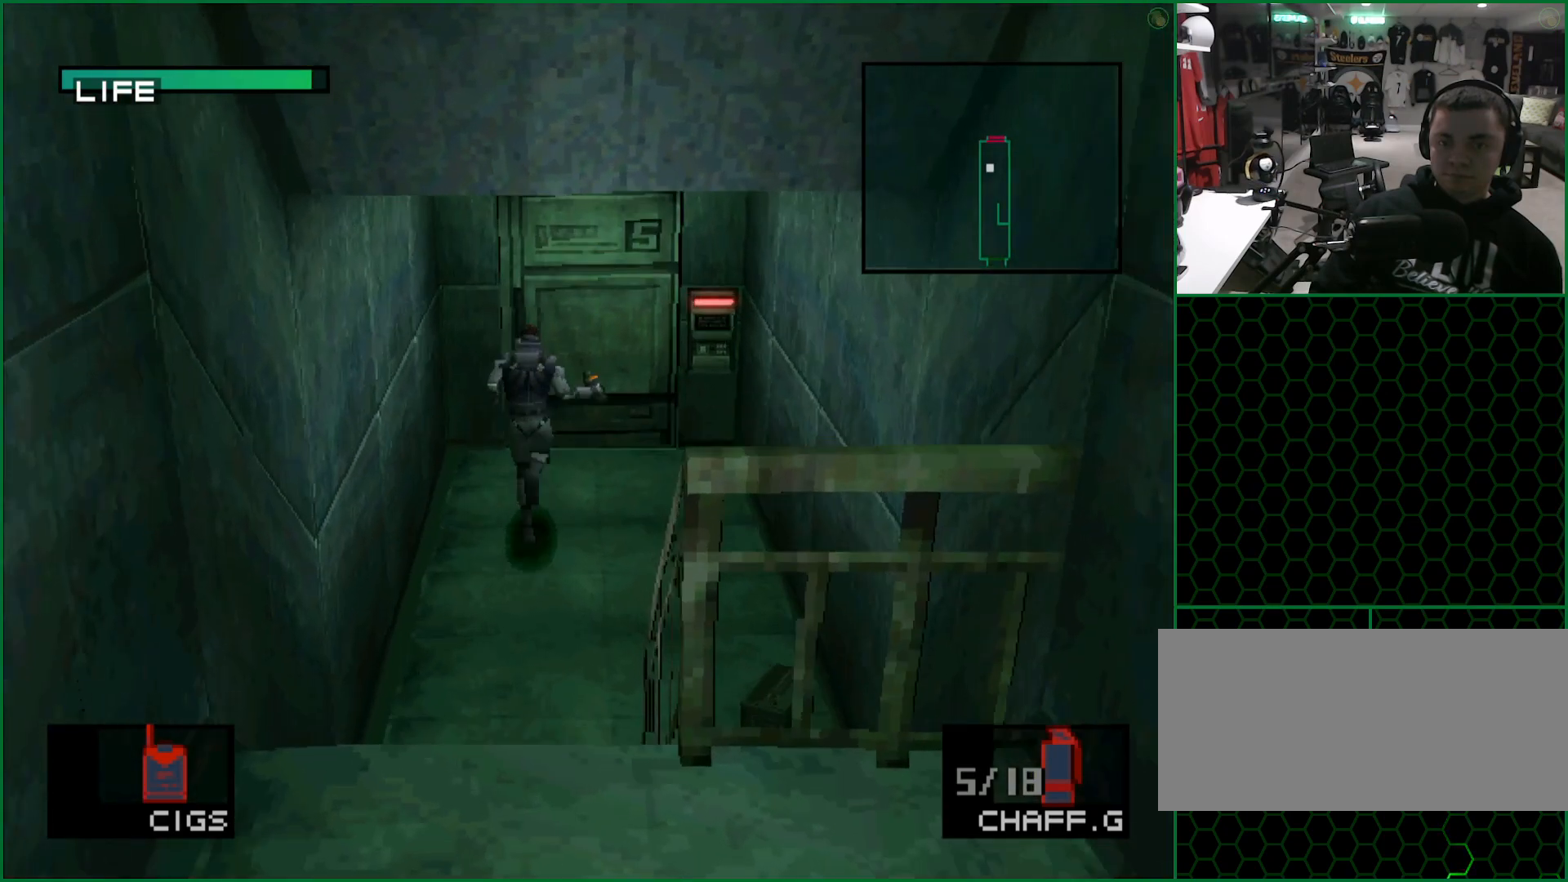
{"buttons": ["L2"], "left_stick": "center", "button_events": [[400, "DPAD_UP", "up"], [433, "L2", "down"]]}
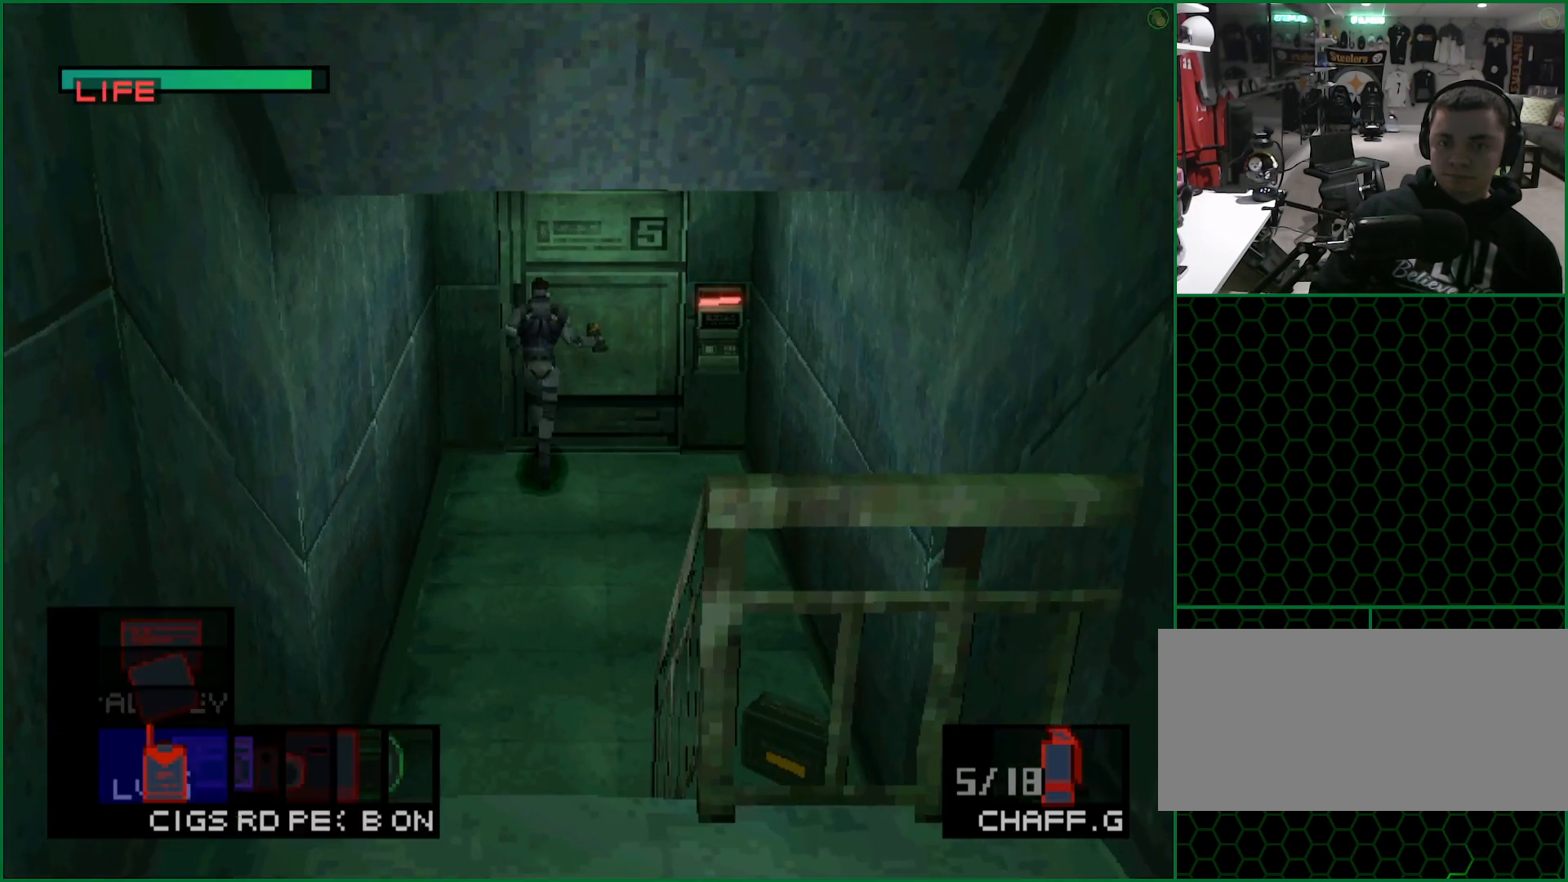
{"buttons": ["L2"], "left_stick": "center", "button_events": [[83, "DPAD_LEFT", "down"], [200, "DPAD_LEFT", "up"], [283, "L2", "up"], [367, "L2", "down"]]}
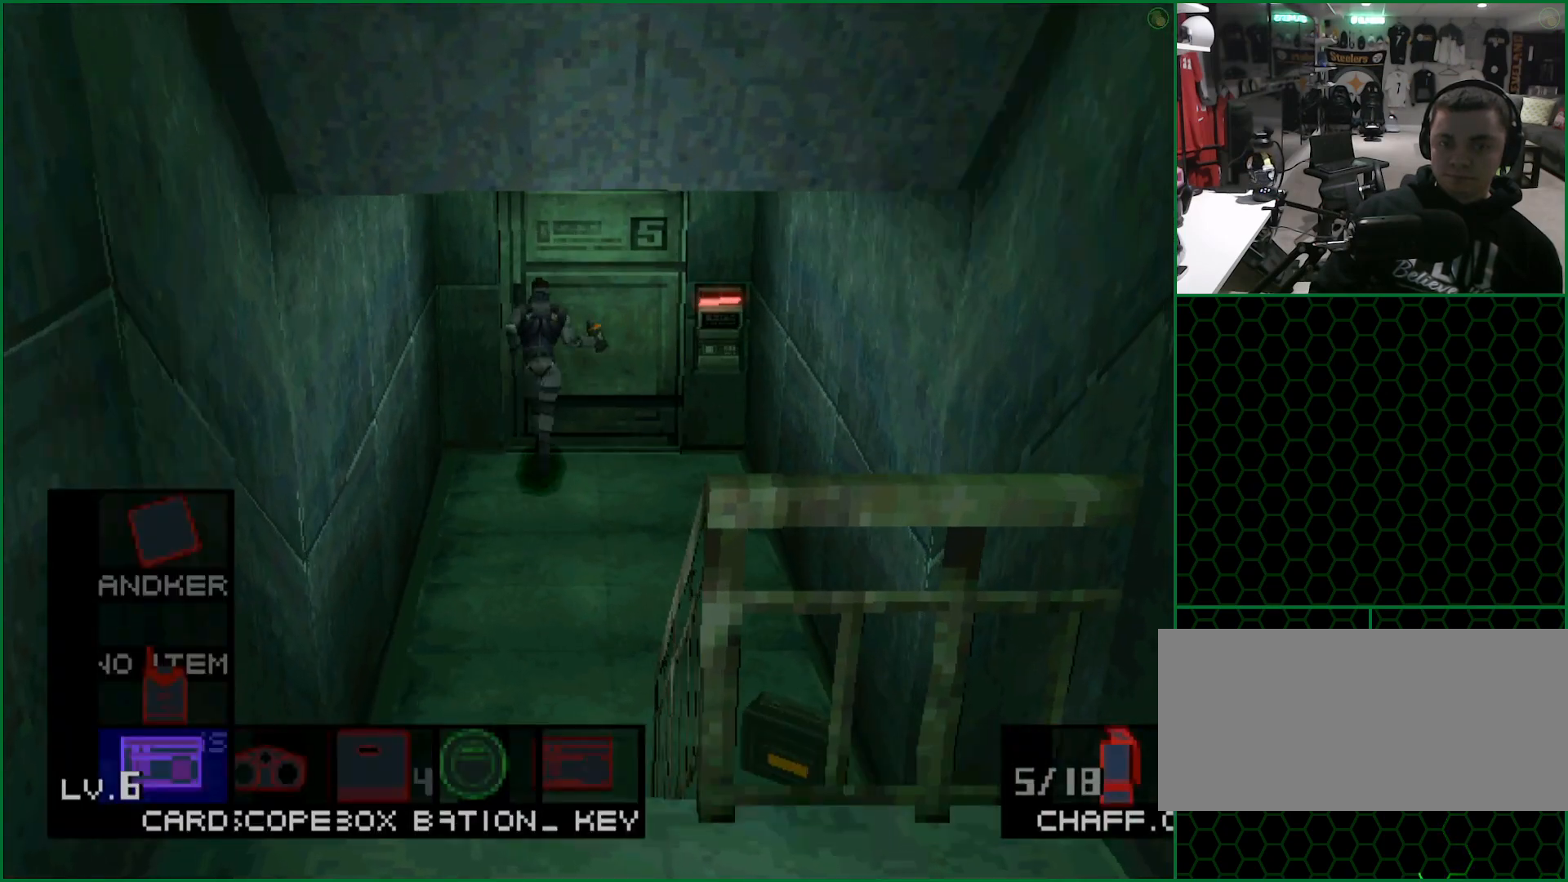
{"buttons": ["DPAD_UP"], "left_stick": "center", "button_events": [[83, "DPAD_RIGHT", "down"], [200, "DPAD_RIGHT", "up"], [233, "L2", "up"], [333, "DPAD_UP", "down"]]}
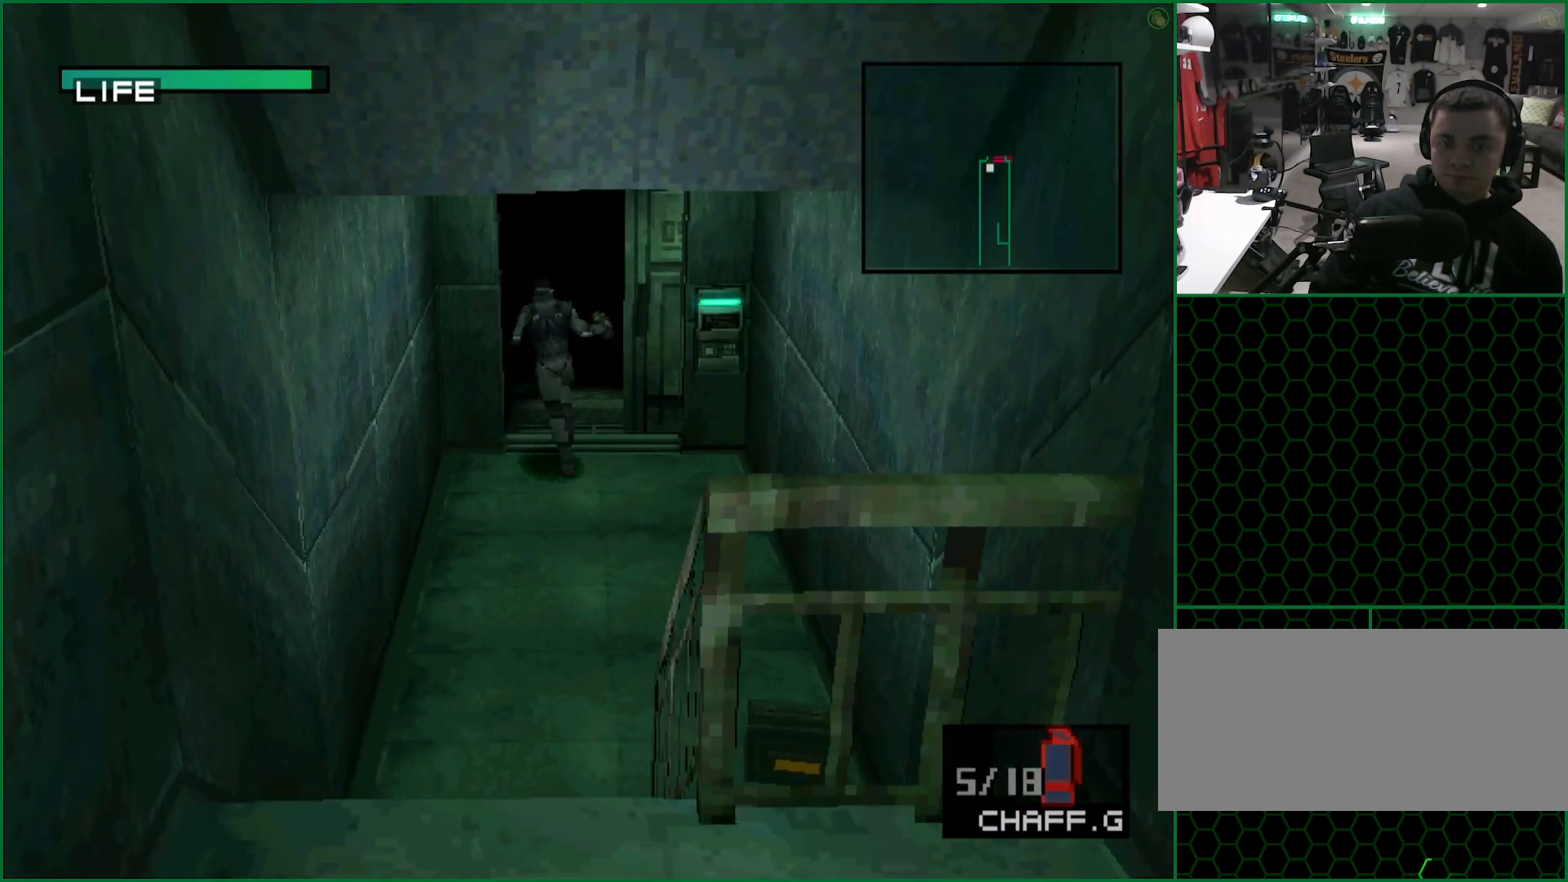
{"buttons": [], "left_stick": "center", "button_events": [[350, "DPAD_UP", "up"]]}
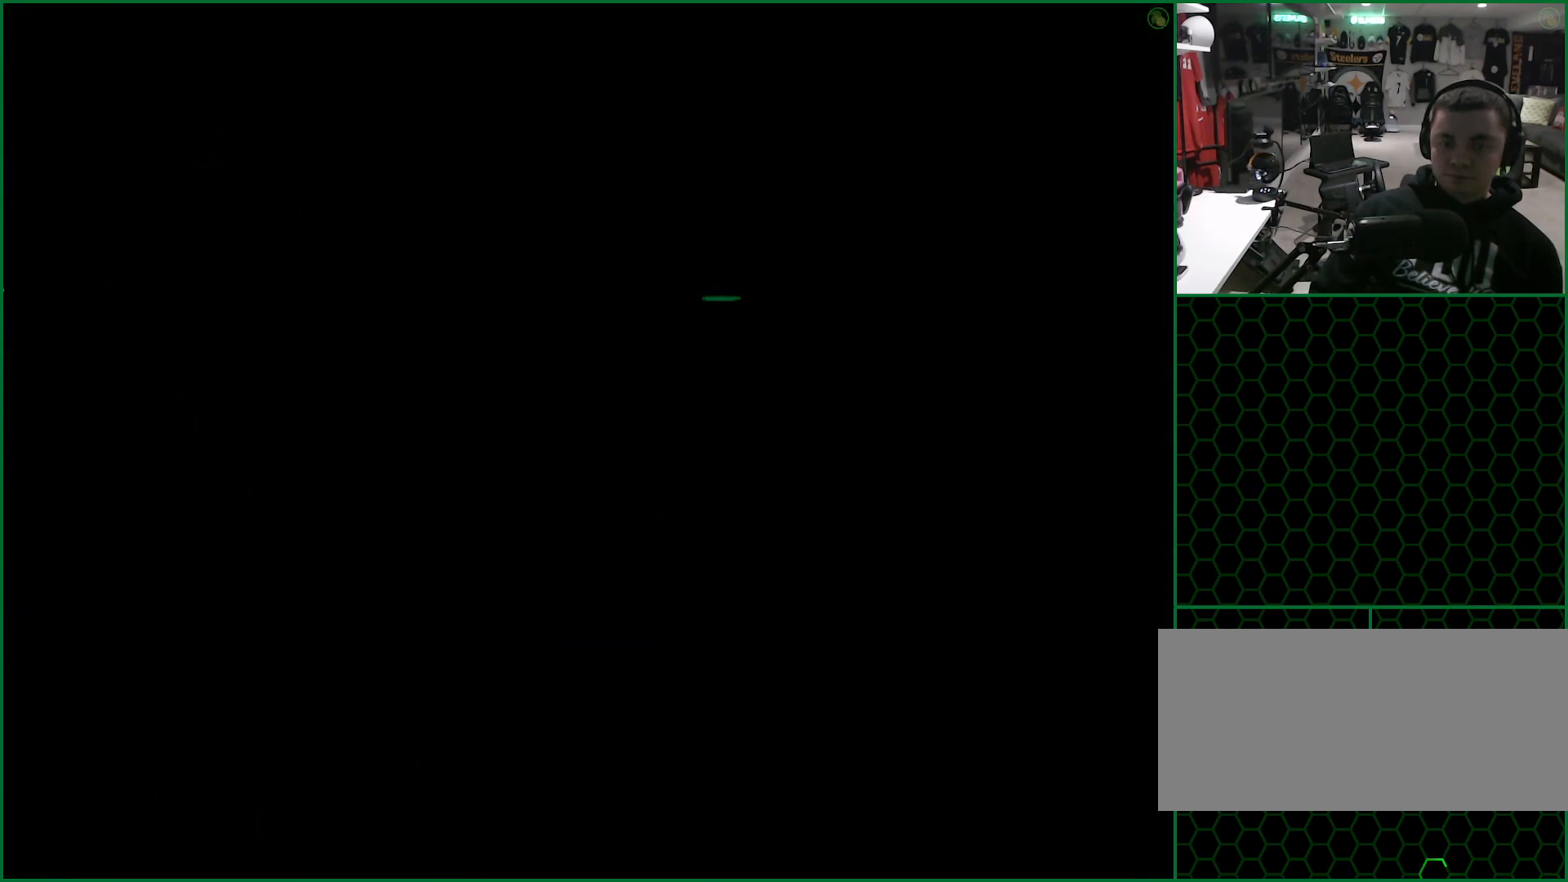
{"buttons": [], "left_stick": "center", "button_events": []}
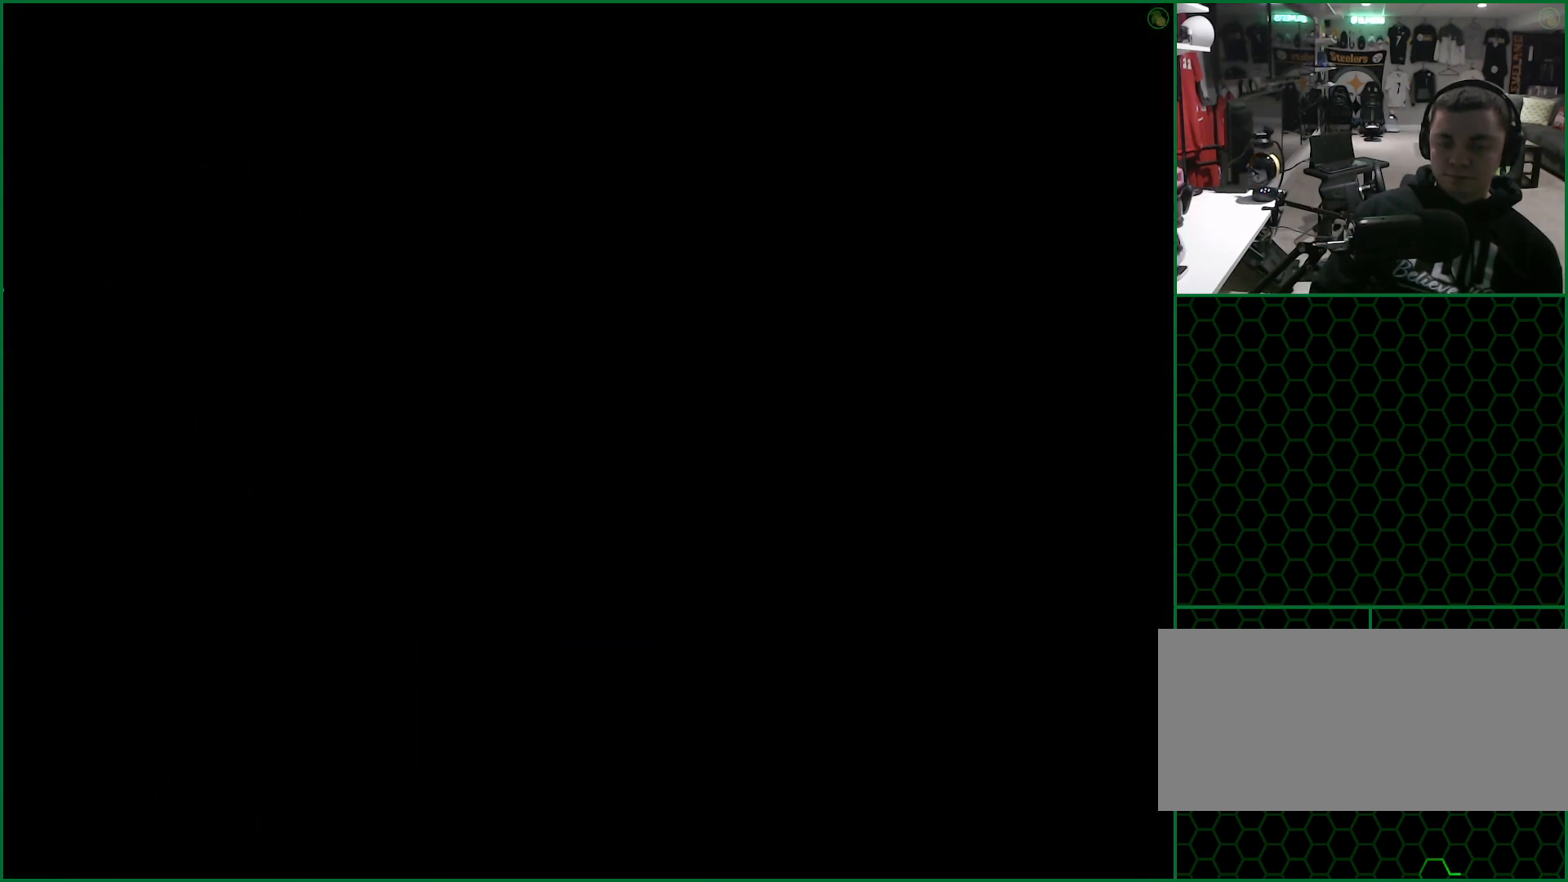
{"buttons": ["DPAD_DOWN"], "left_stick": "center", "button_events": [[100, "DPAD_DOWN", "down"]]}
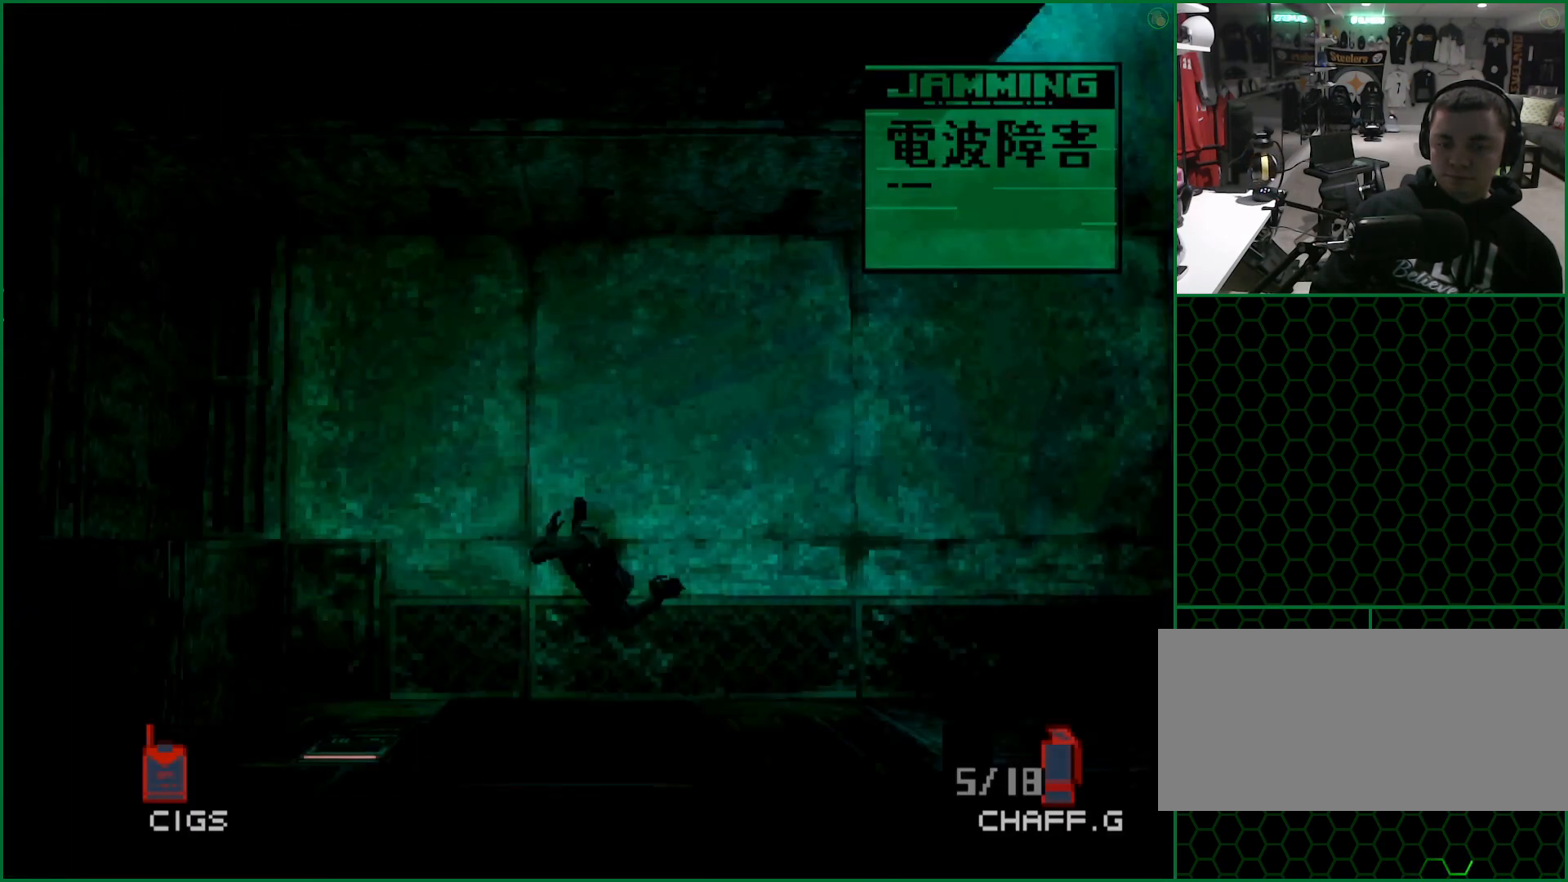
{"buttons": ["DPAD_DOWN"], "left_stick": "center", "button_events": []}
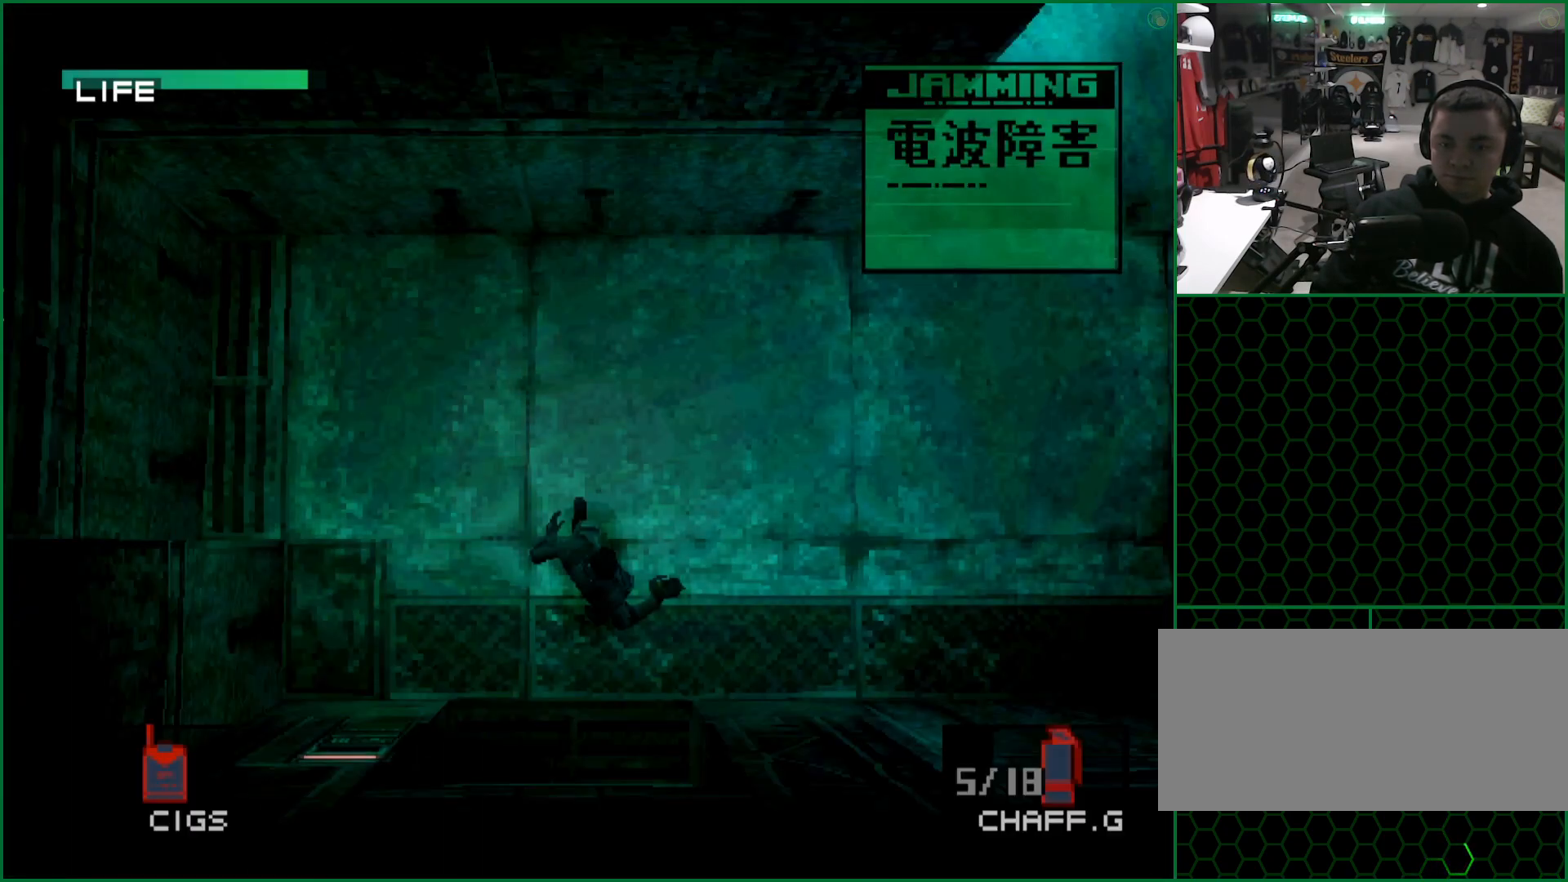
{"buttons": [], "left_stick": "center", "button_events": [[467, "DPAD_DOWN", "up"]]}
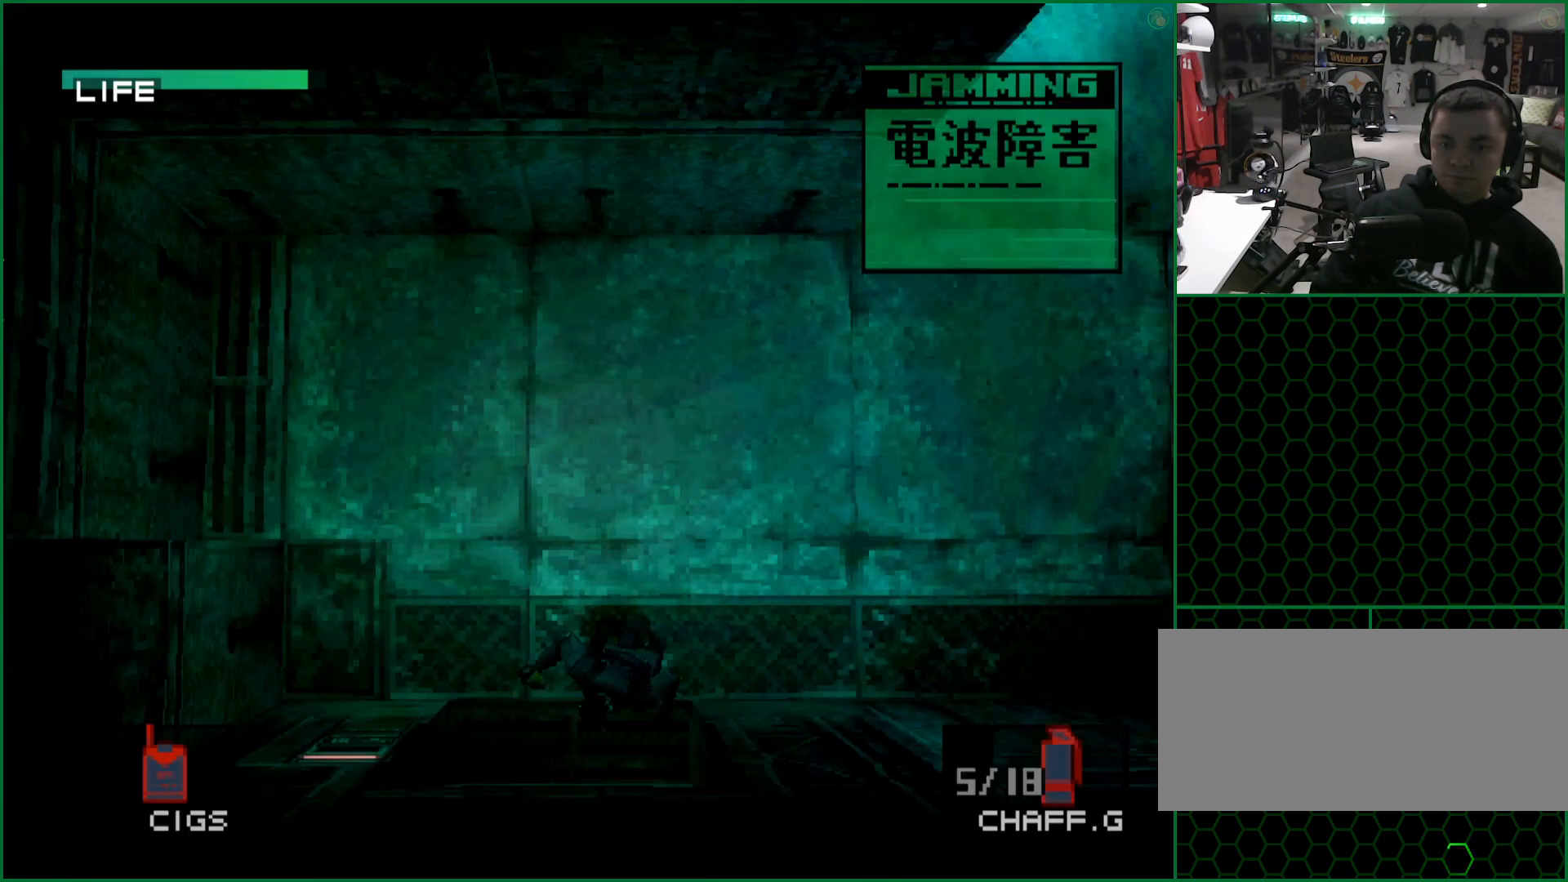
{"buttons": [], "left_stick": "center", "button_events": [[17, "L2", "down"], [283, "DPAD_LEFT", "down"], [383, "DPAD_LEFT", "up"], [467, "L2", "up"]]}
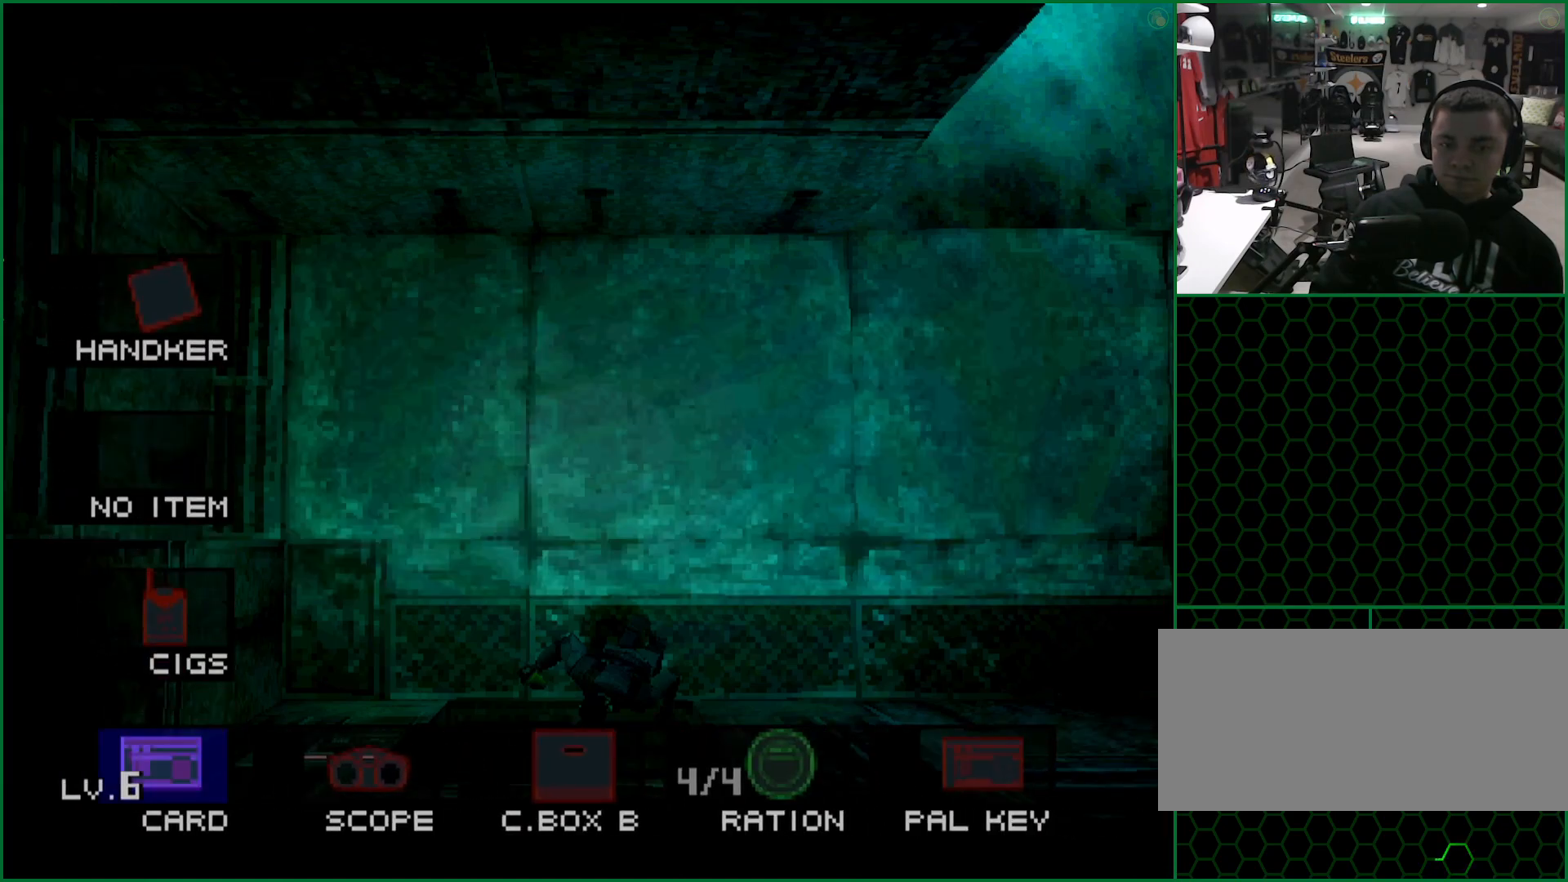
{"buttons": ["L2"], "left_stick": "center", "button_events": [[150, "L2", "down"]]}
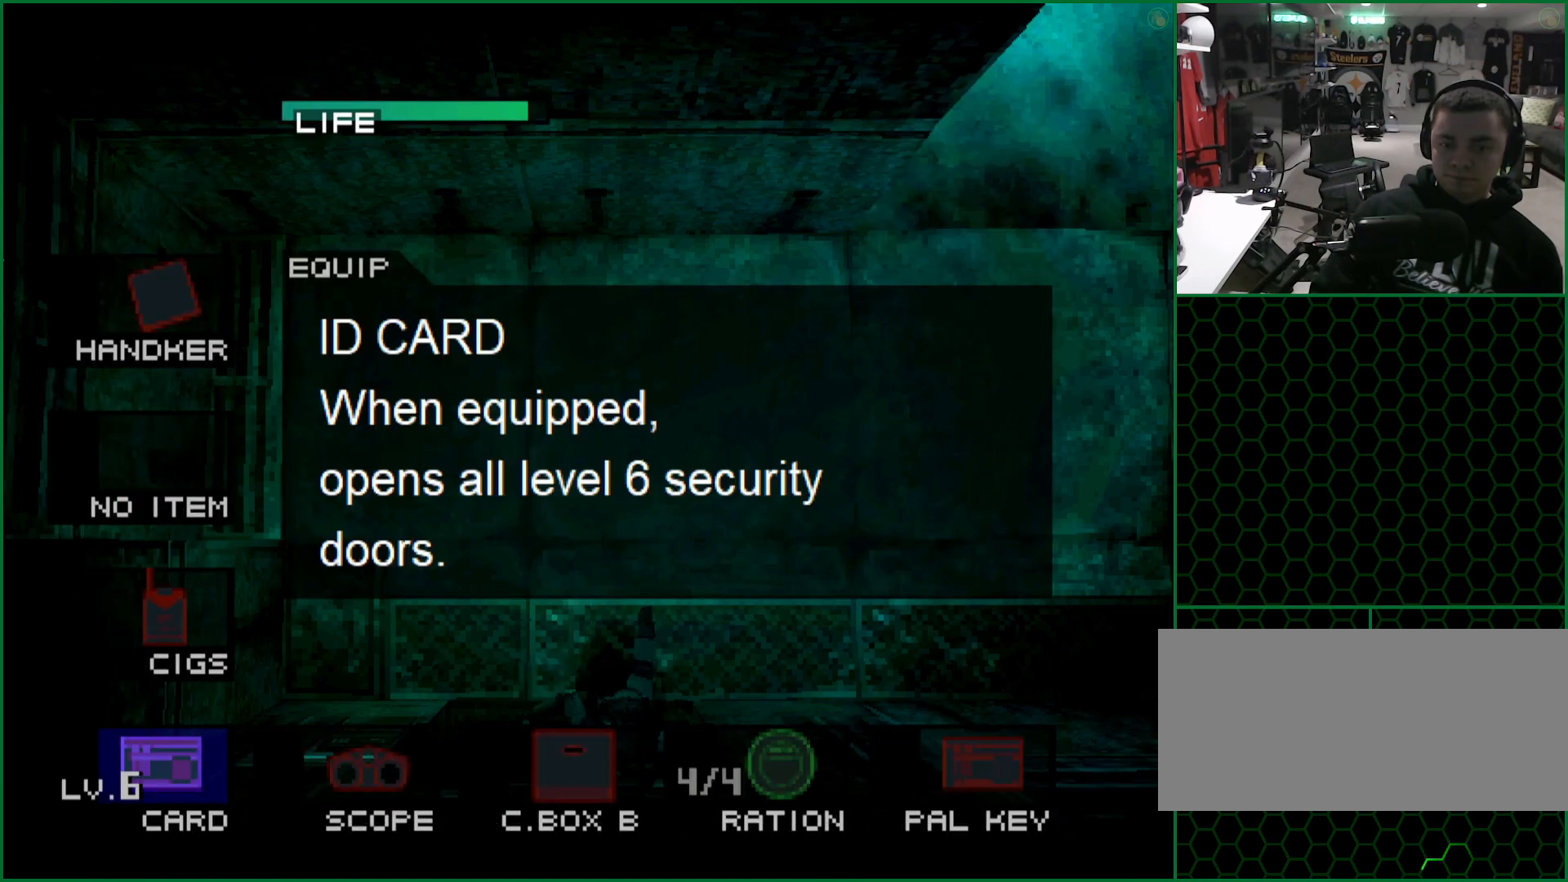
{"buttons": ["L2"], "left_stick": "center", "button_events": [[283, "DPAD_RIGHT", "down"], [400, "DPAD_RIGHT", "up"]]}
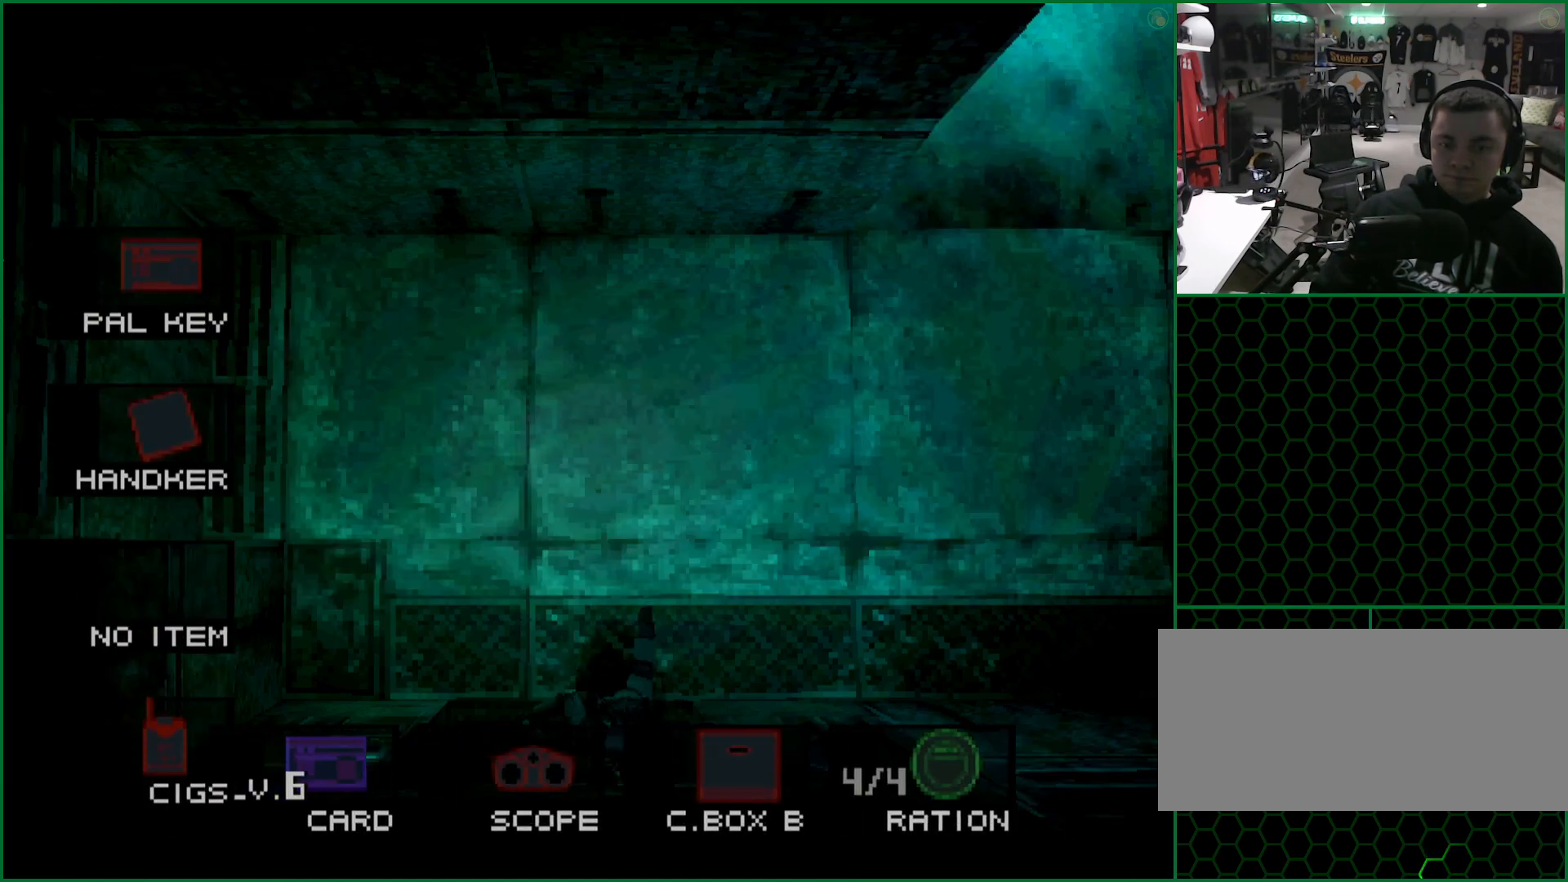
{"buttons": [], "left_stick": "center", "button_events": [[250, "L2", "up"]]}
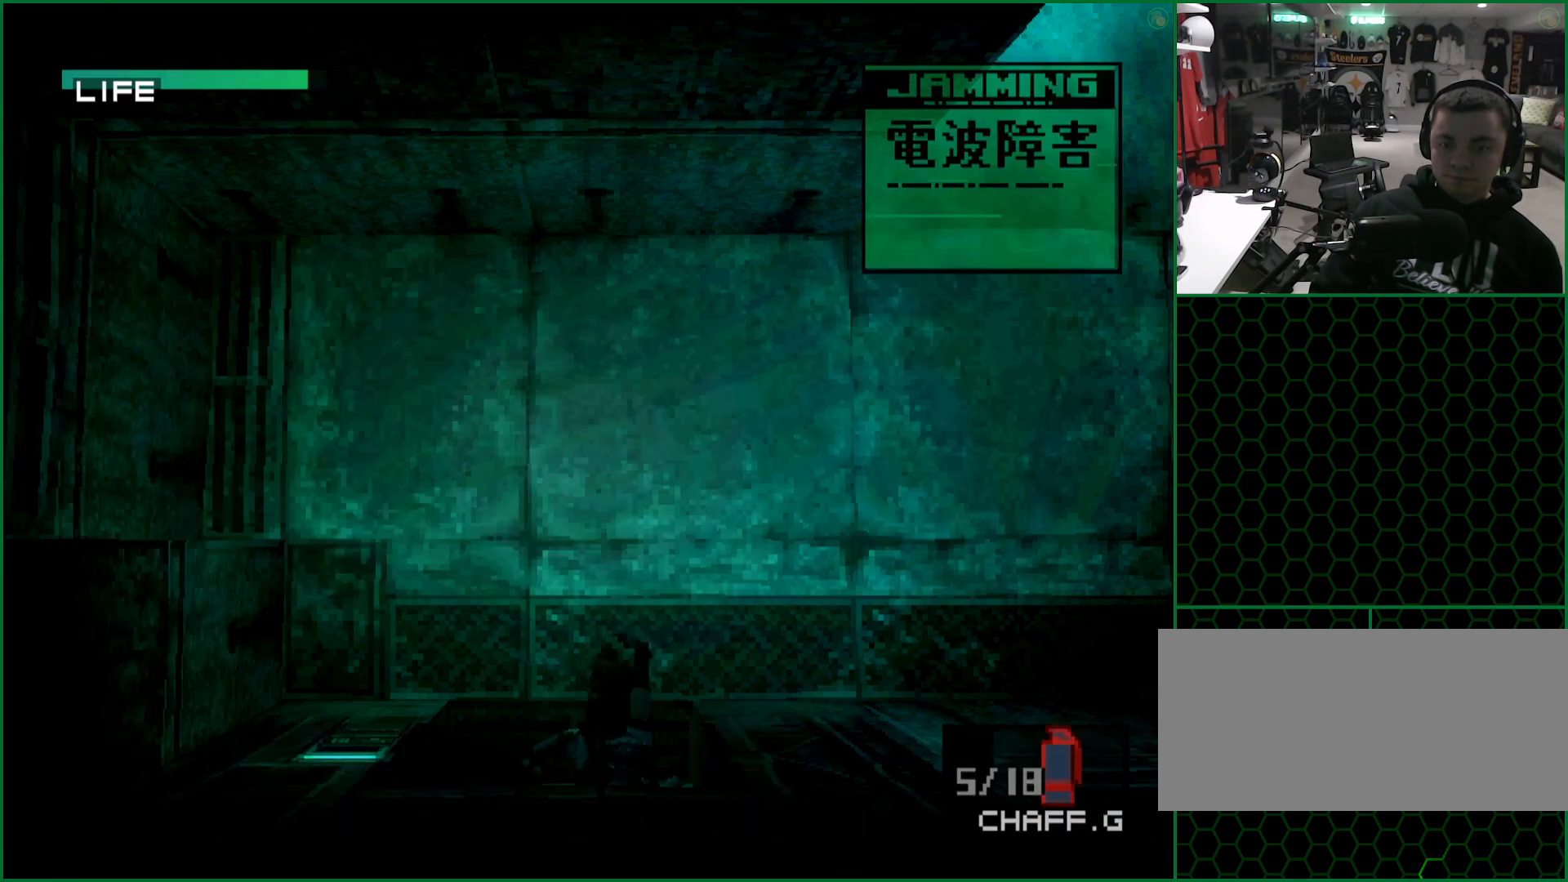
{"buttons": [], "left_stick": "center", "button_events": [[150, "CROSS", "down"], [267, "CROSS", "up"]]}
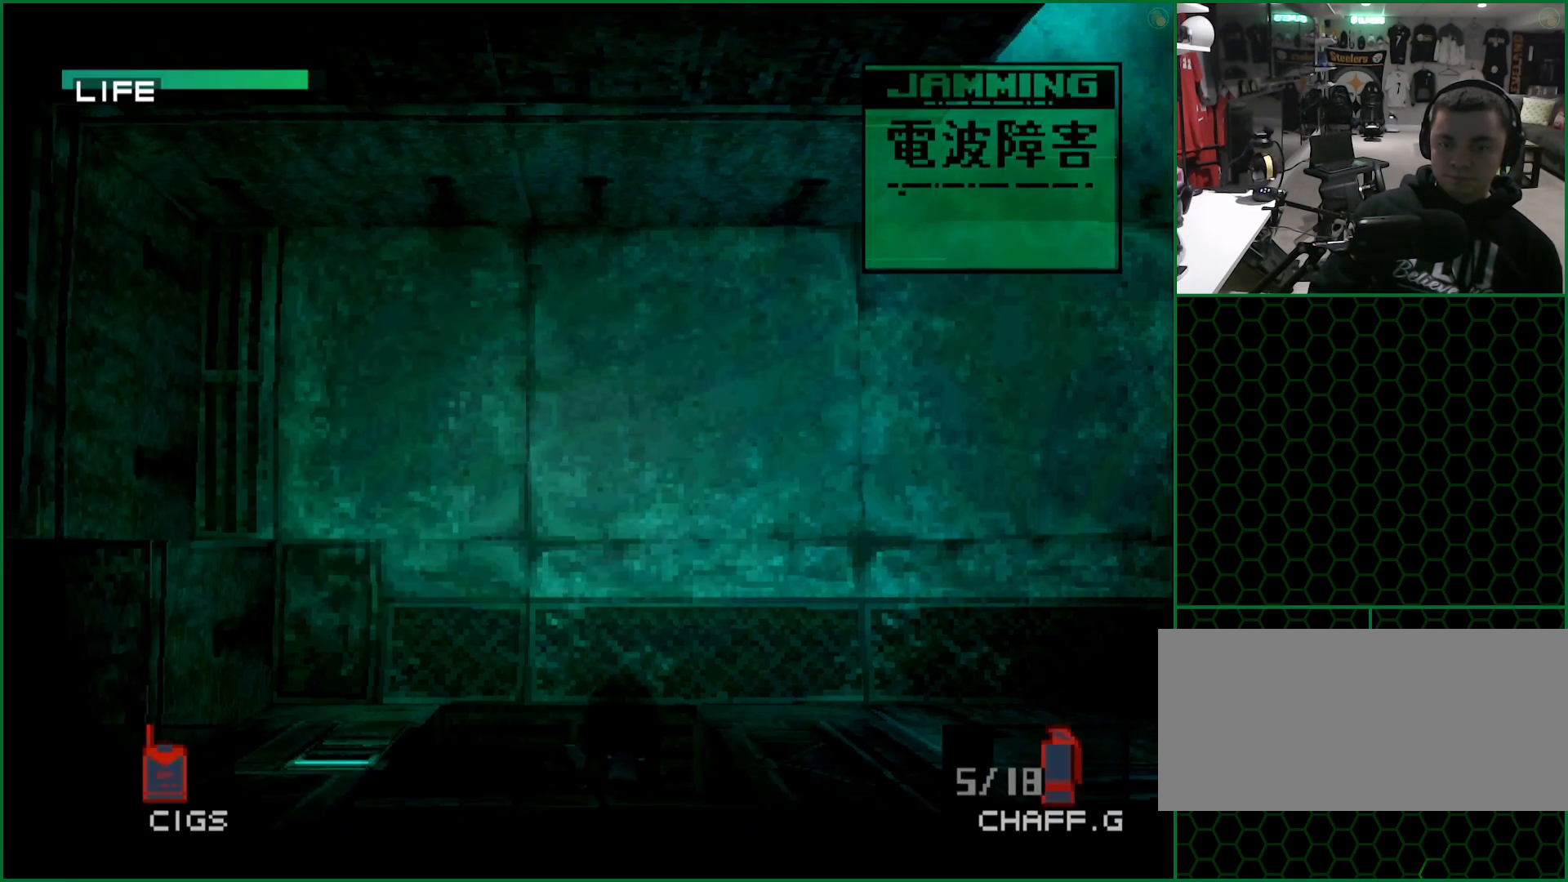
{"buttons": [], "left_stick": "center", "button_events": [[350, "CROSS", "down"], [450, "CROSS", "up"]]}
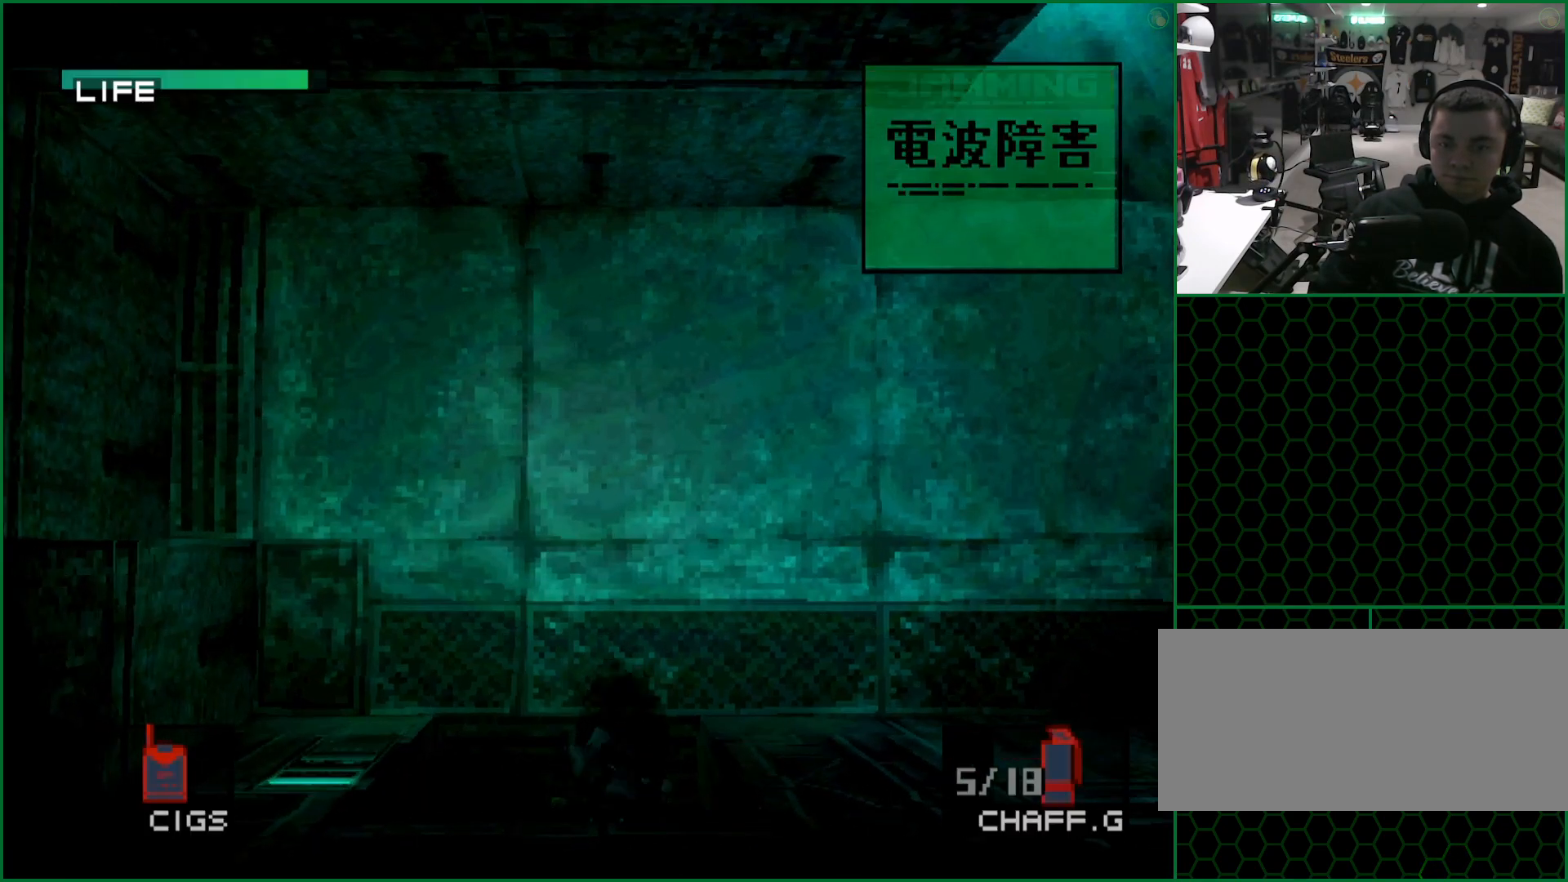
{"buttons": ["DPAD_DOWN", "DPAD_RIGHT"], "left_stick": "center", "button_events": [[83, "DPAD_DOWN", "down"], [100, "DPAD_RIGHT", "down"]]}